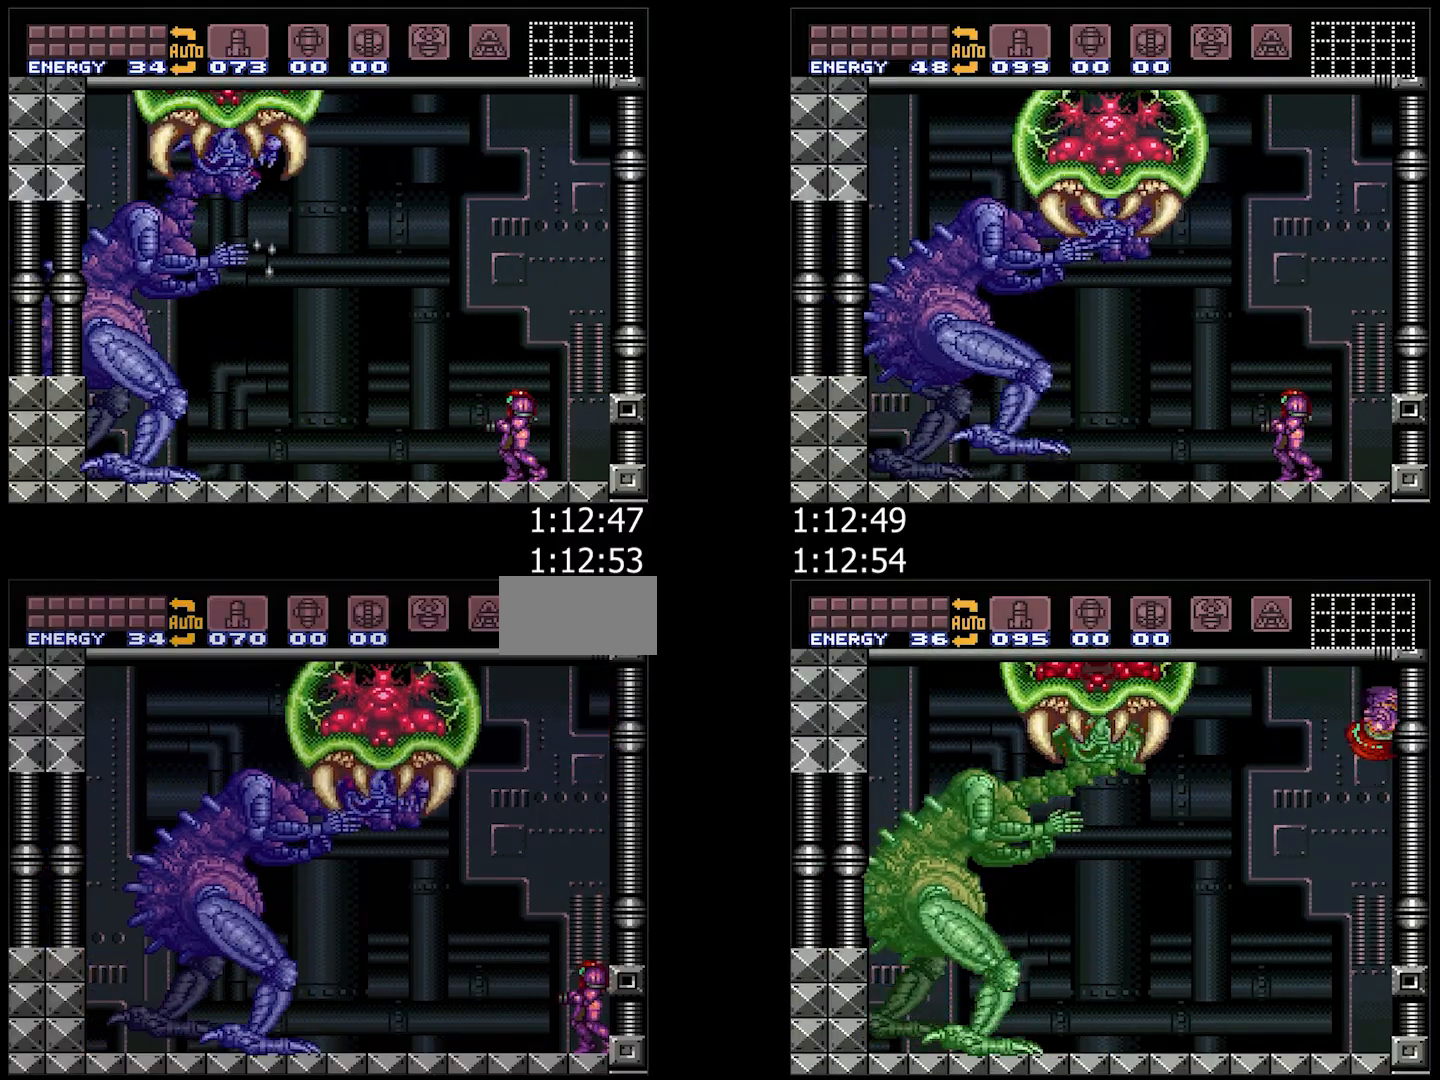
Gameplay with a controller (Nintendo layout); each line is a JSON object with the inputs held at the frame after it. "events" lists button and stick changes between this image and that frame as [ms after this image, input, new state], when the widget could be followed in between. Not read: L3 R3.
{"buttons": [], "events": [[17, "R1", "down"], [83, "R1", "up"], [183, "R1", "down"], [267, "L1", "down"], [267, "R1", "up"], [350, "L1", "up"], [367, "R1", "down"], [433, "R1", "up"]]}
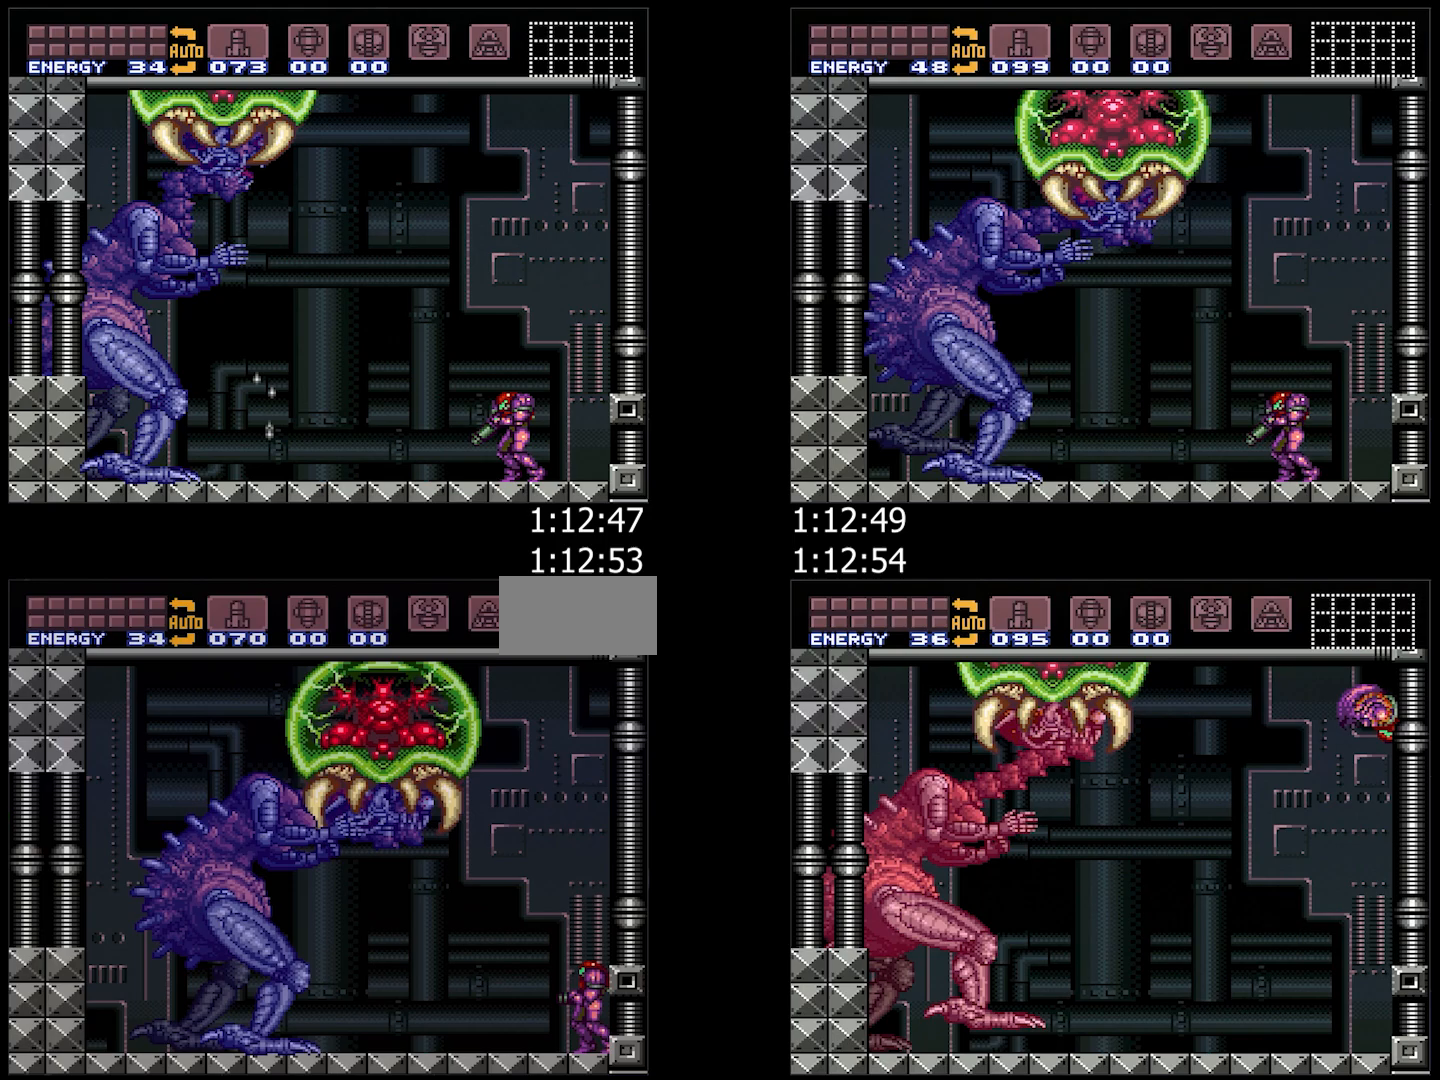
{"buttons": [], "events": [[167, "R1", "down"], [250, "R1", "up"], [267, "L1", "down"], [317, "L1", "up"], [367, "R1", "down"], [417, "R1", "up"], [433, "L1", "down"], [500, "L1", "up"]]}
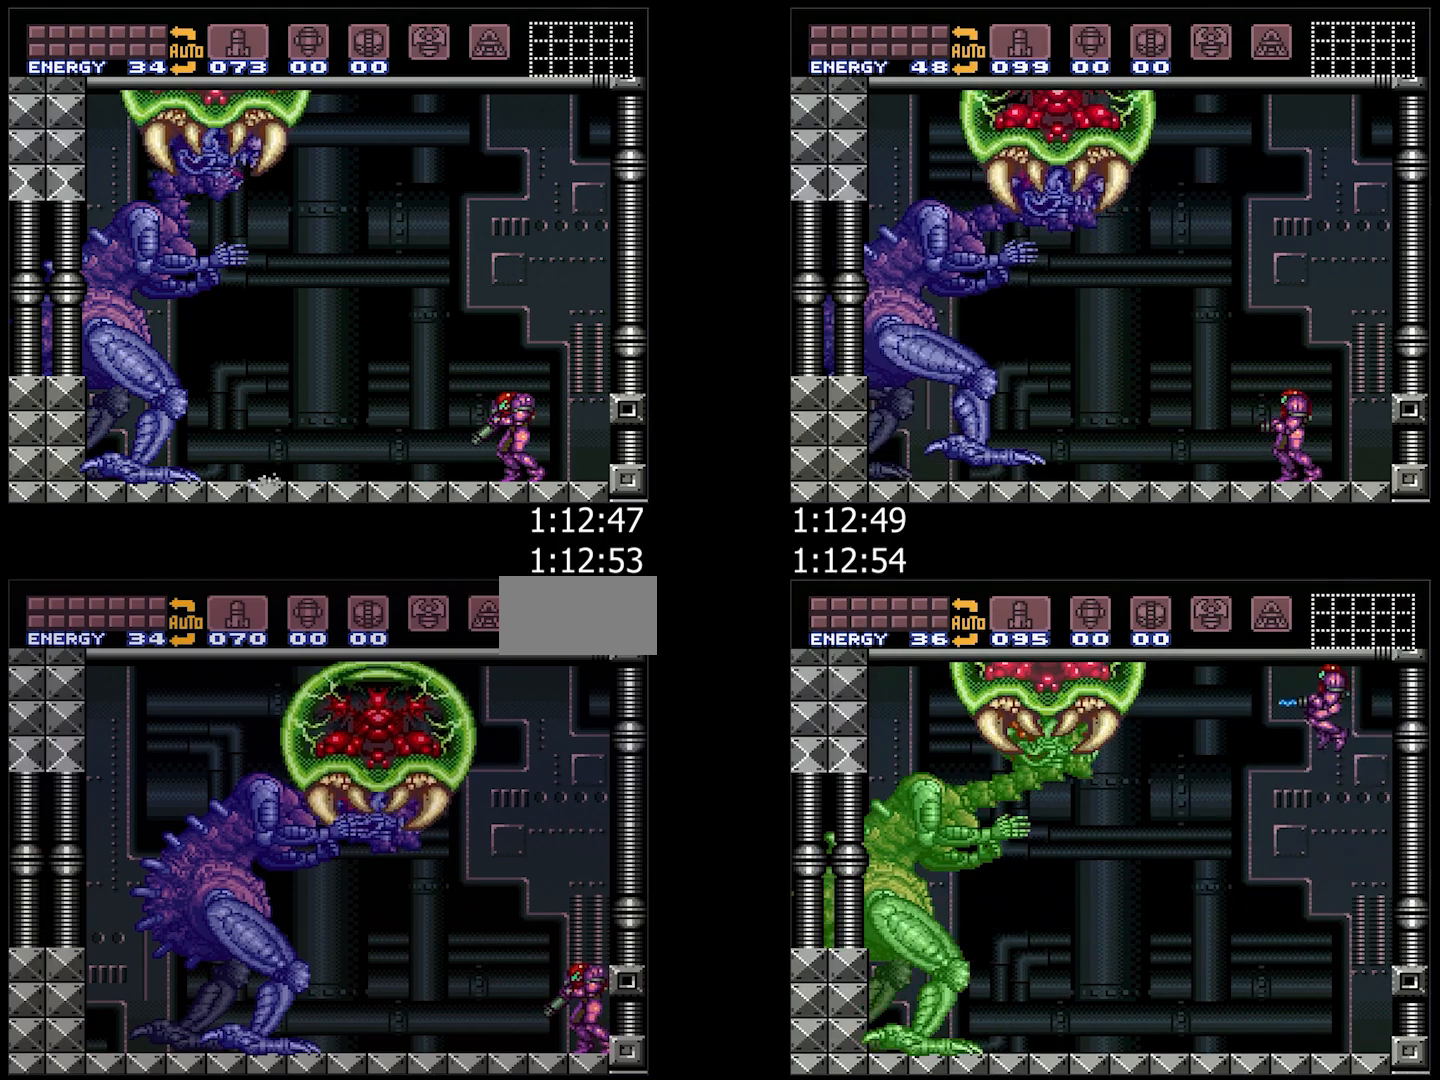
{"buttons": [], "events": [[17, "R1", "down"], [133, "R1", "up"], [367, "R1", "down"], [417, "L1", "down"], [417, "R1", "up"], [467, "L1", "up"]]}
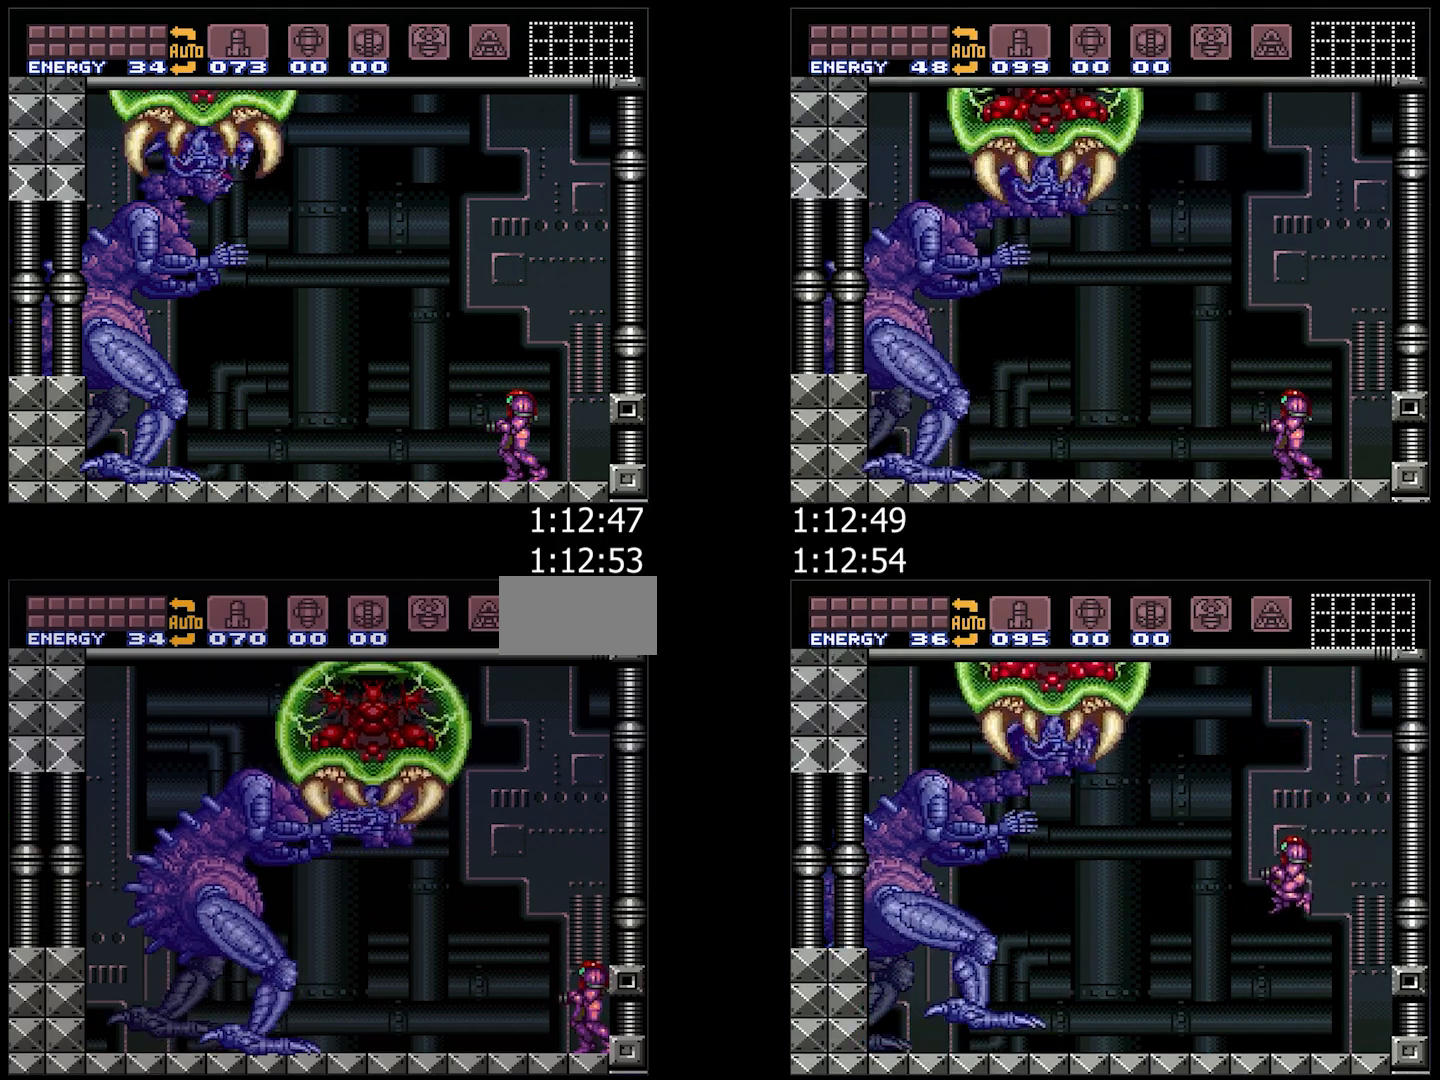
{"buttons": [], "events": [[50, "R1", "down"], [100, "L1", "down"], [117, "R1", "up"], [167, "L1", "up"], [200, "R1", "down"], [300, "R1", "up"]]}
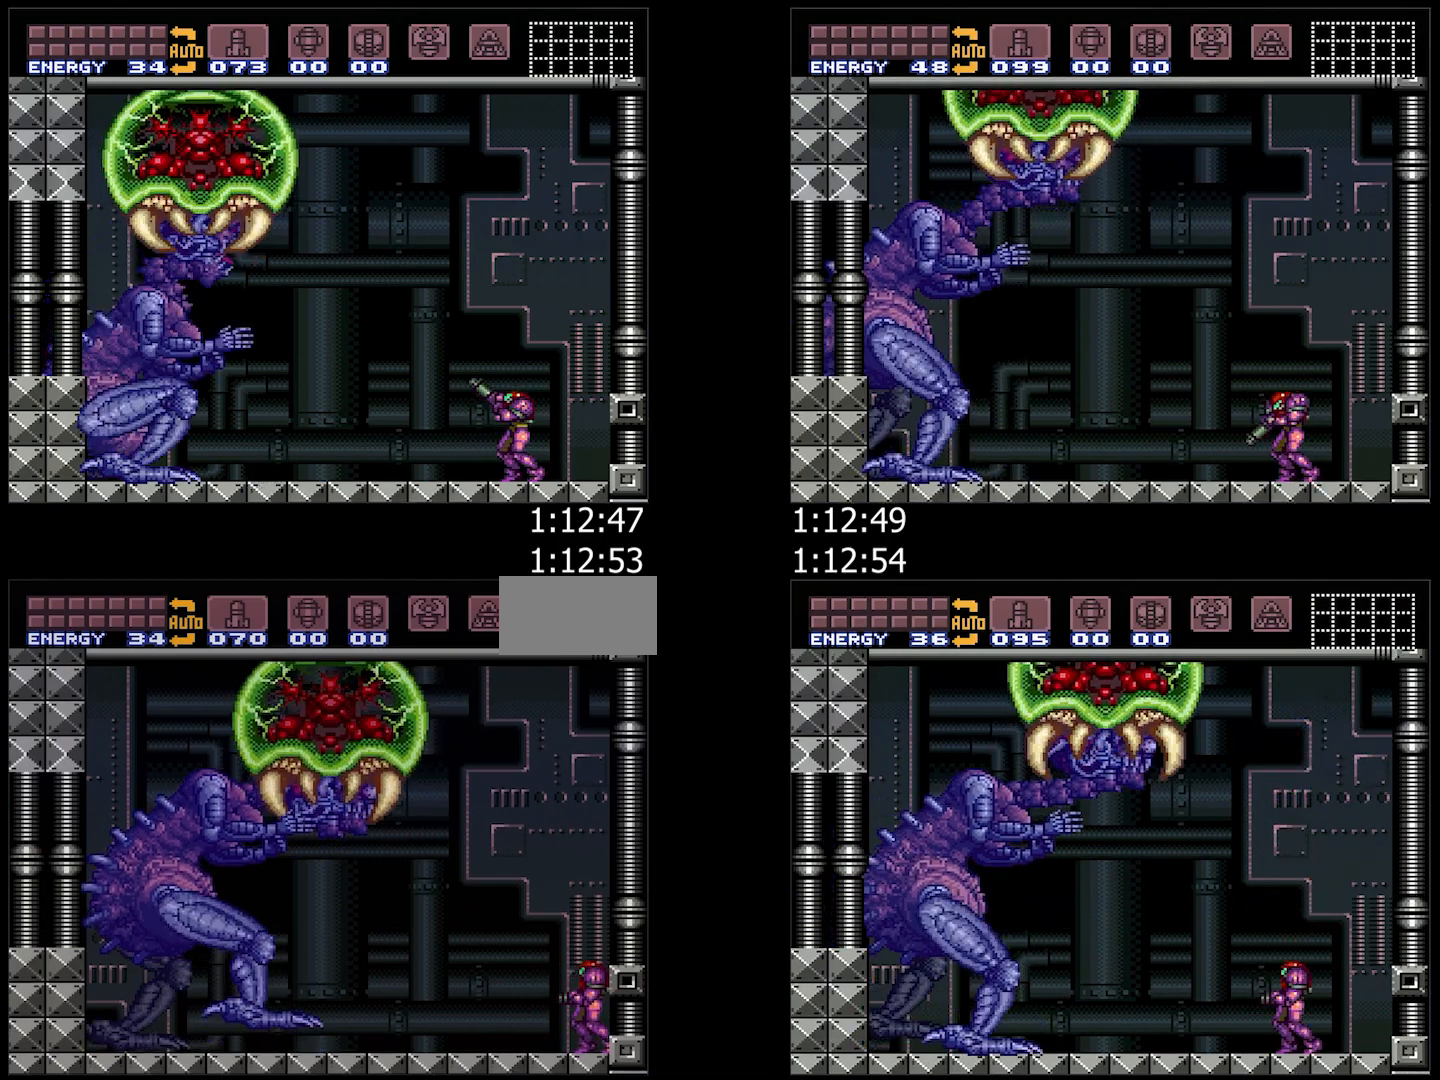
{"buttons": ["L1"], "events": [[50, "R1", "down"], [117, "R1", "up"], [383, "R1", "down"], [450, "R1", "up"], [500, "L1", "down"]]}
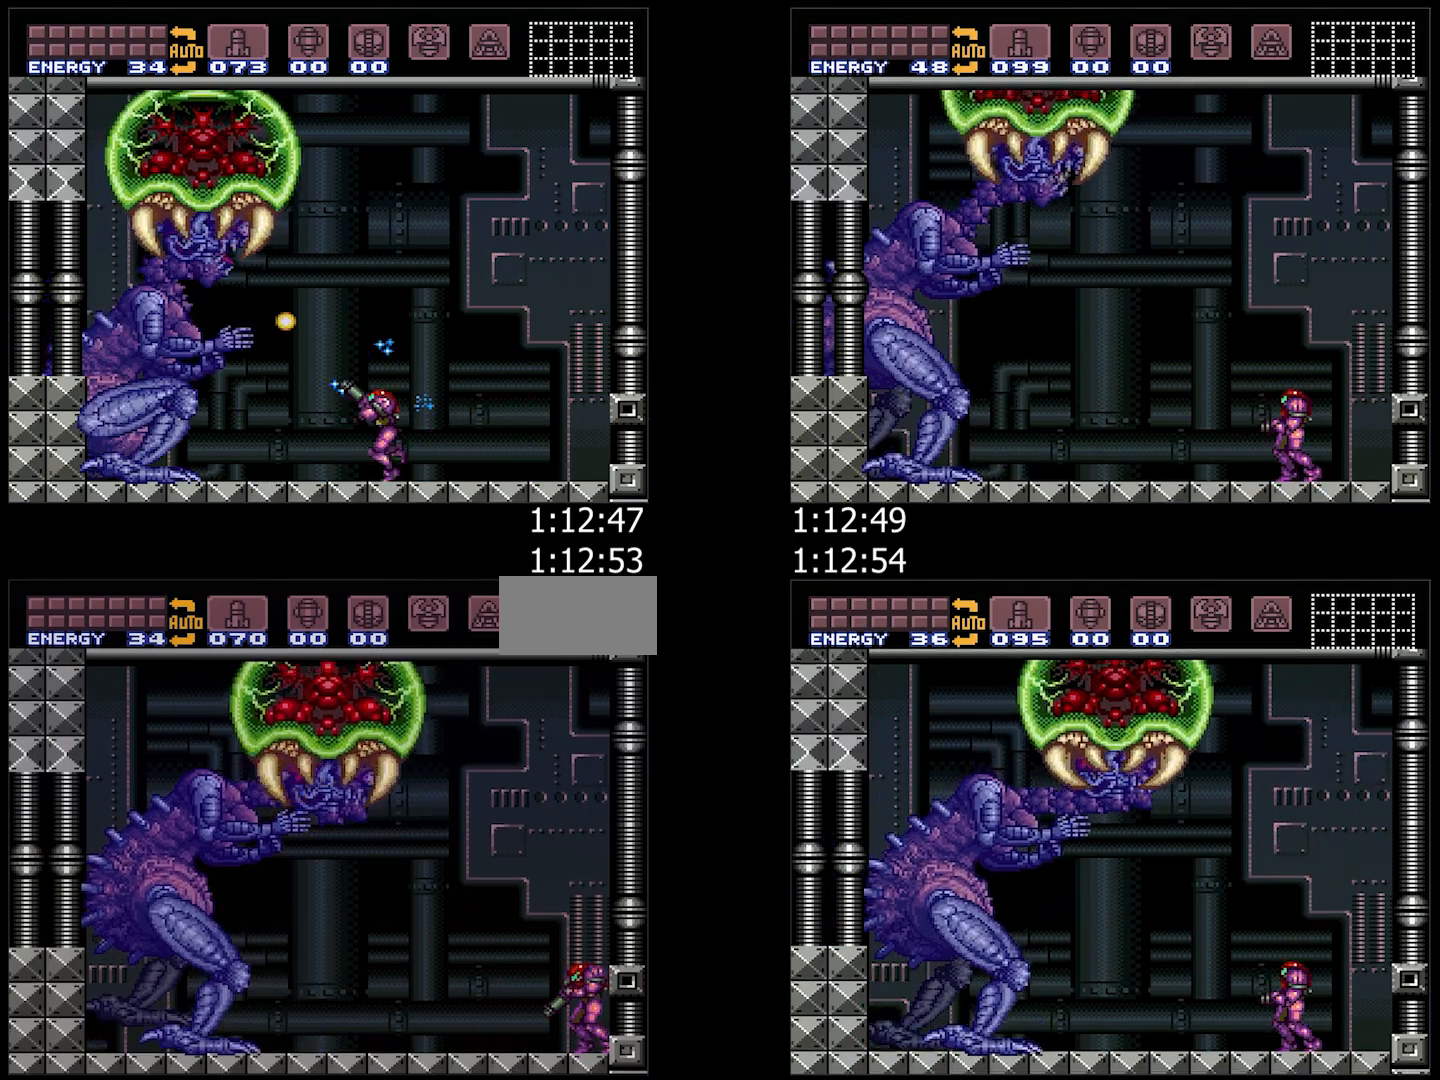
{"buttons": [], "events": [[50, "L1", "up"], [50, "R1", "down"], [150, "L1", "down"], [150, "R1", "up"], [217, "L1", "up"], [267, "R1", "down"], [333, "R1", "up"]]}
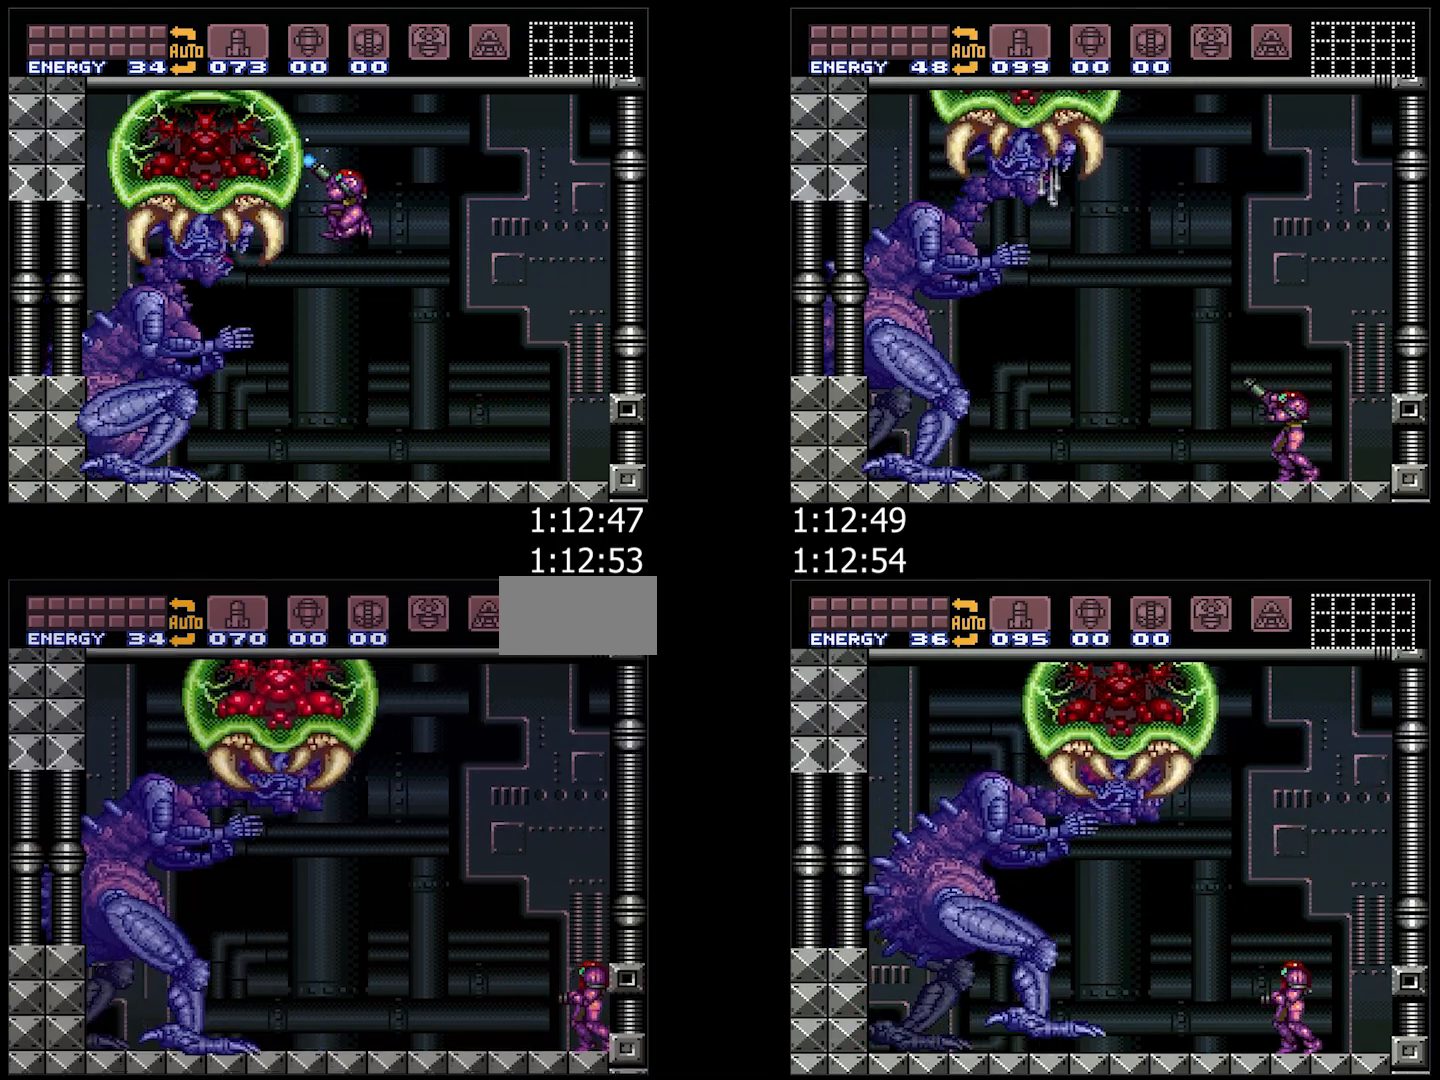
{"buttons": ["R1"], "events": [[83, "R1", "down"], [167, "L1", "down"], [167, "R1", "up"], [233, "L1", "up"], [267, "R1", "down"], [350, "R1", "up"], [367, "L1", "down"], [417, "L1", "up"], [450, "R1", "down"]]}
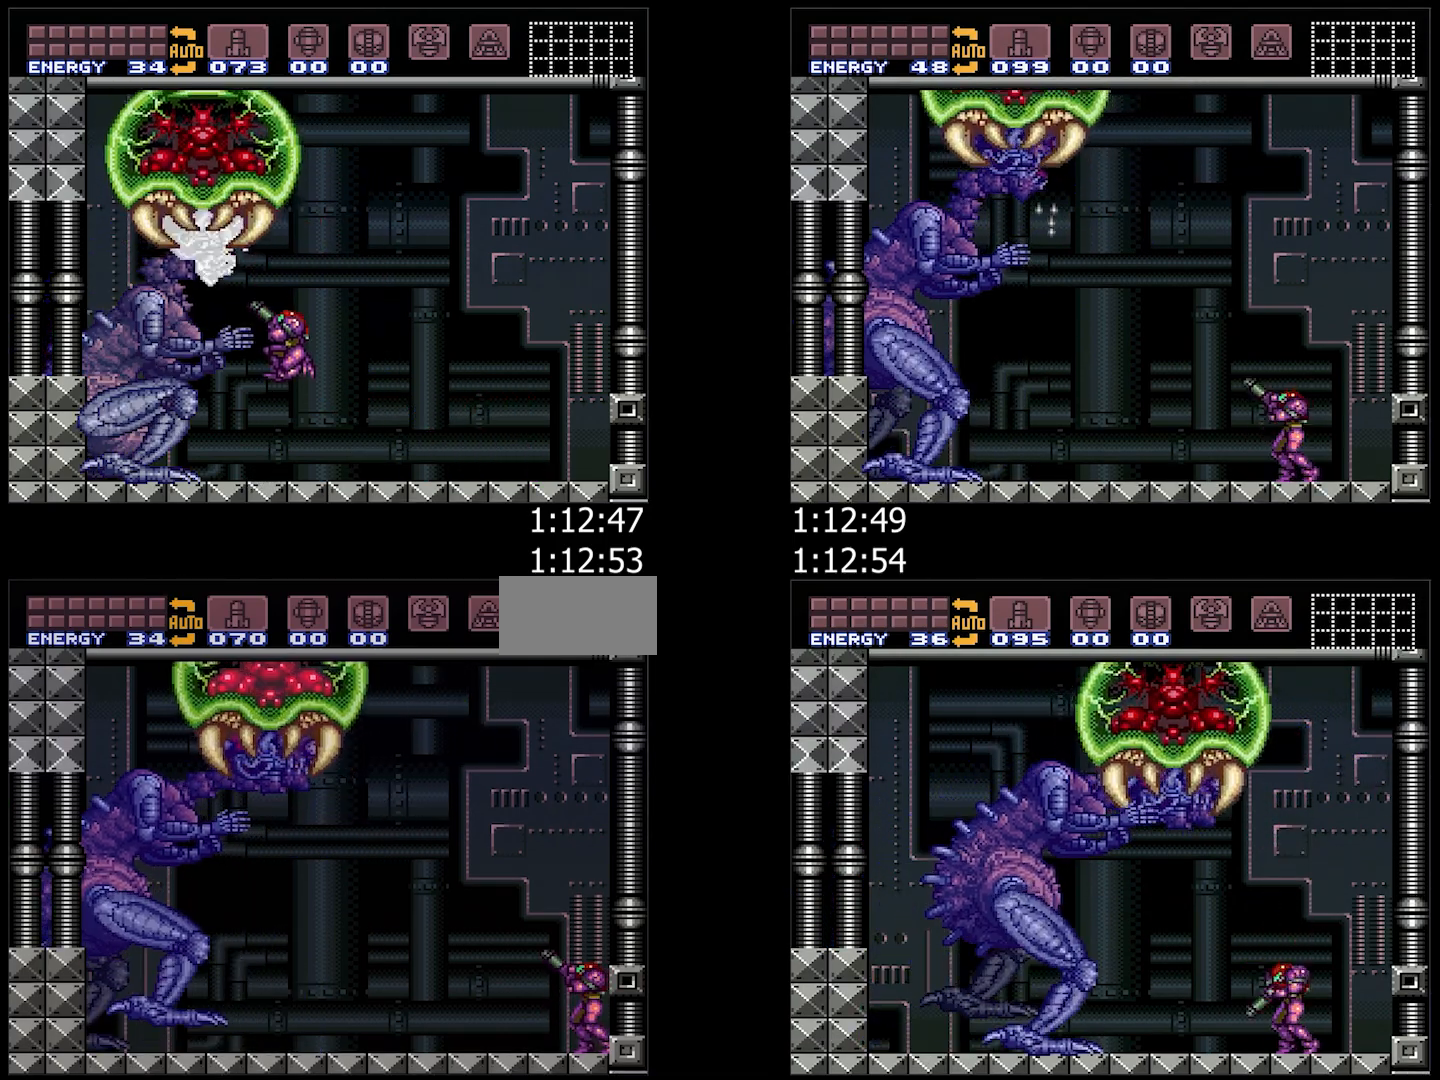
{"buttons": [], "events": [[33, "R1", "up"], [250, "R1", "down"], [333, "L1", "down"], [333, "R1", "up"], [400, "L1", "up"], [417, "R1", "down"], [500, "R1", "up"]]}
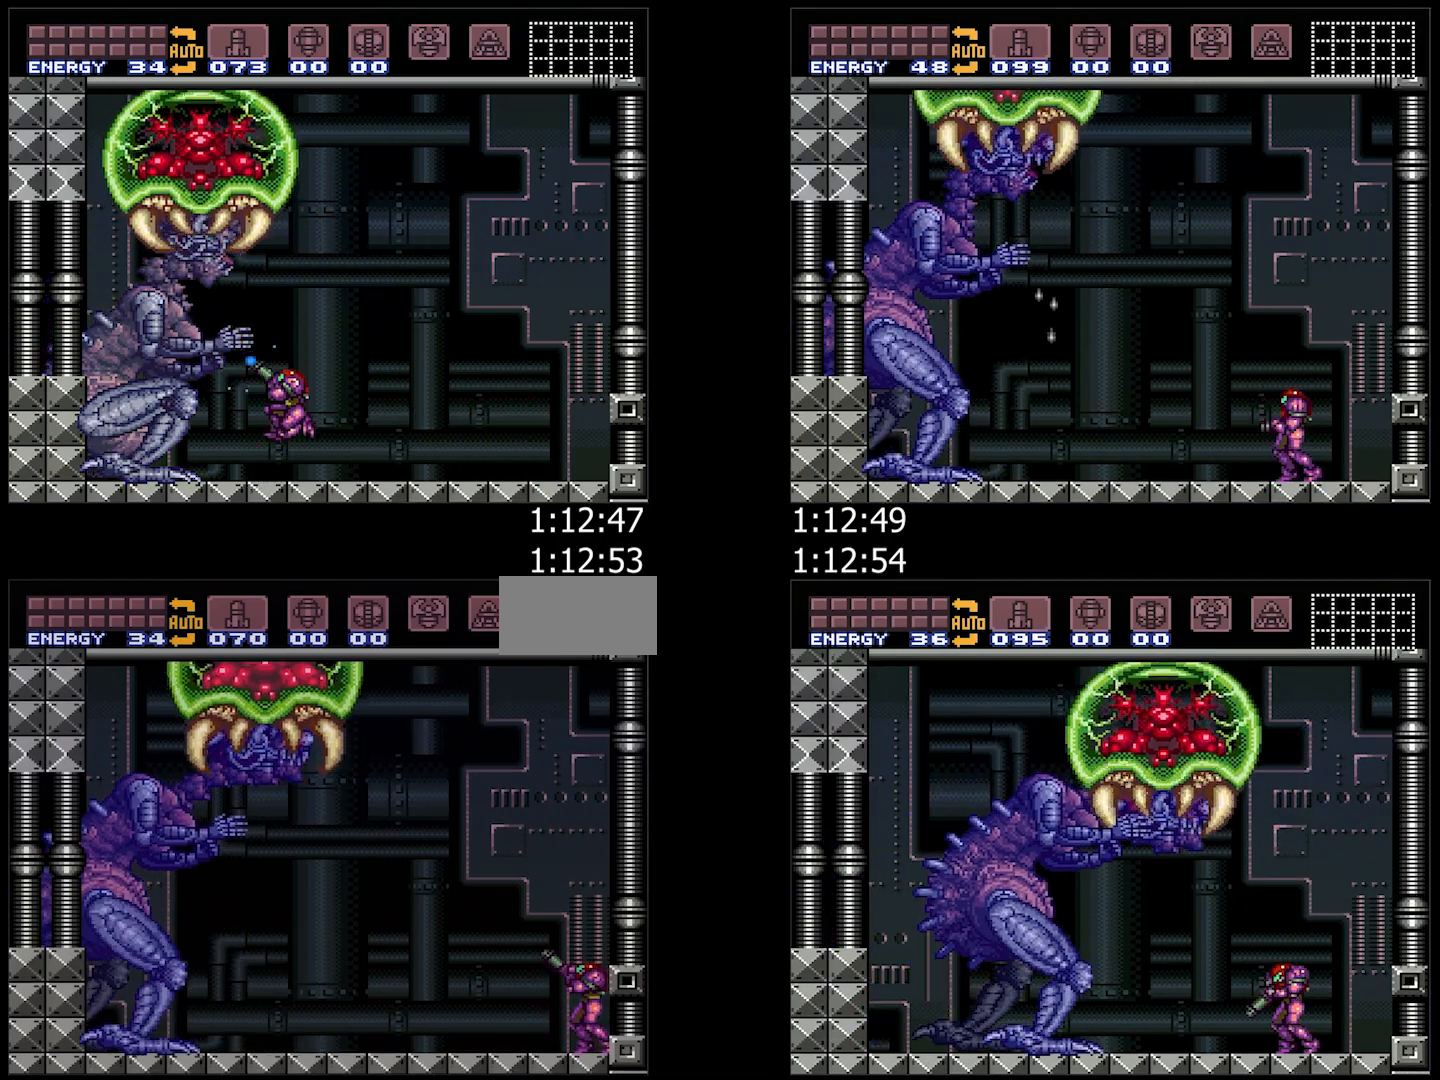
{"buttons": ["R1"], "events": [[17, "L1", "down"], [117, "L1", "up"], [117, "R1", "down"], [200, "R1", "up"], [450, "R1", "down"]]}
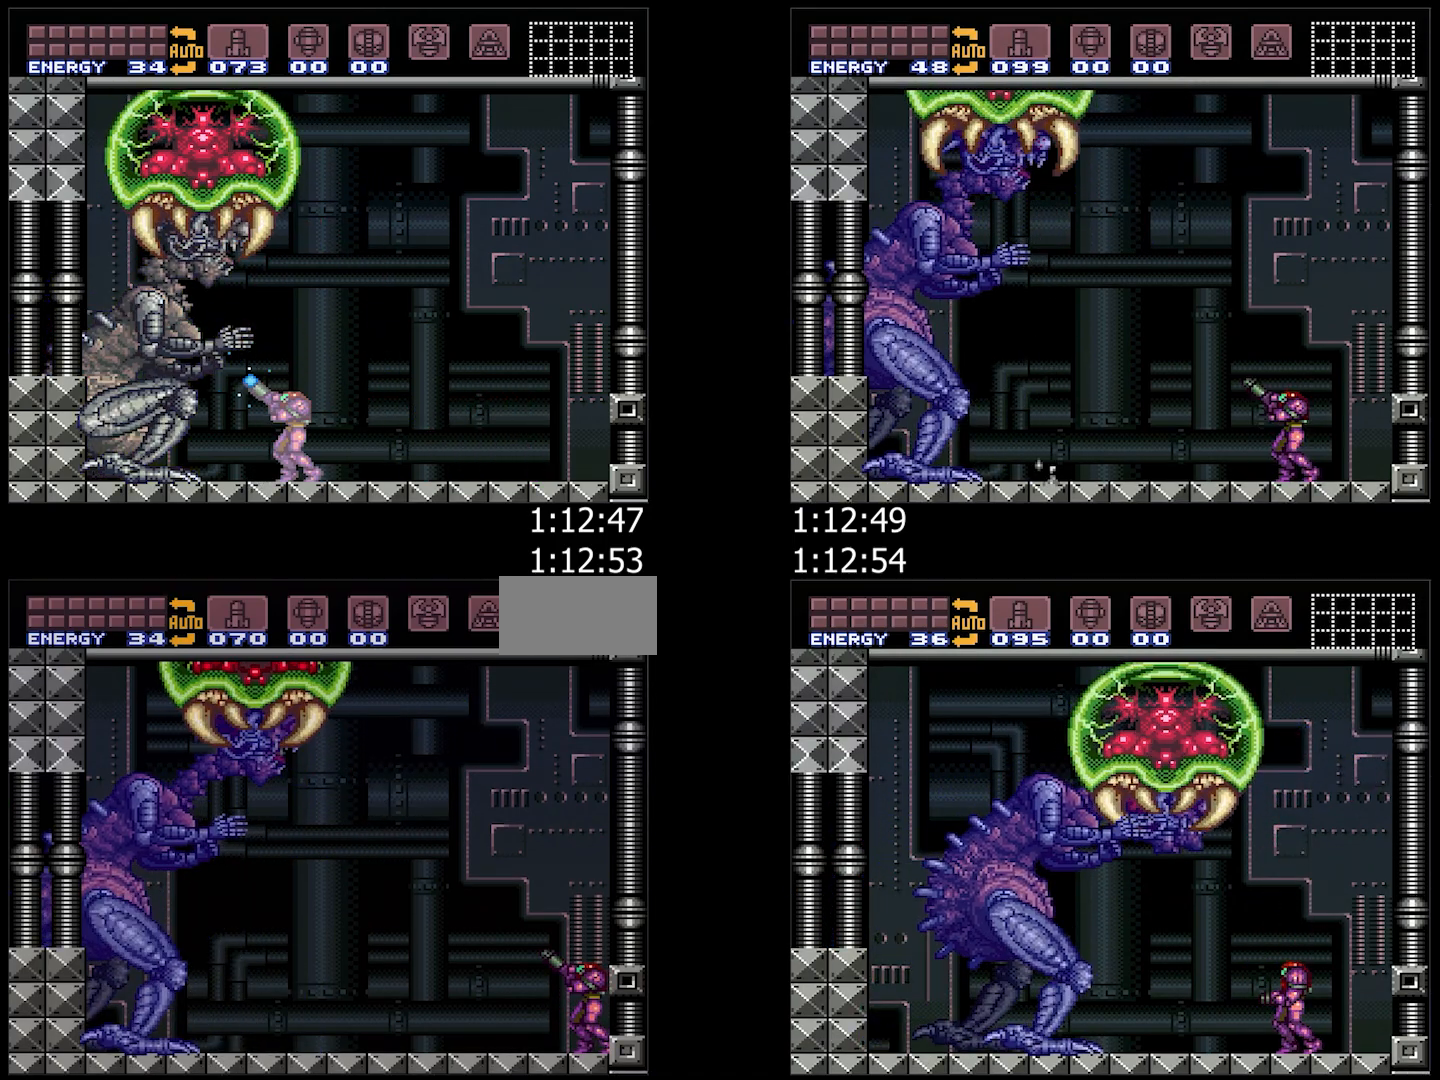
{"buttons": ["R1"], "events": [[17, "R1", "up"], [283, "R1", "down"], [367, "R1", "up"], [400, "L1", "down"], [450, "L1", "up"], [467, "R1", "down"]]}
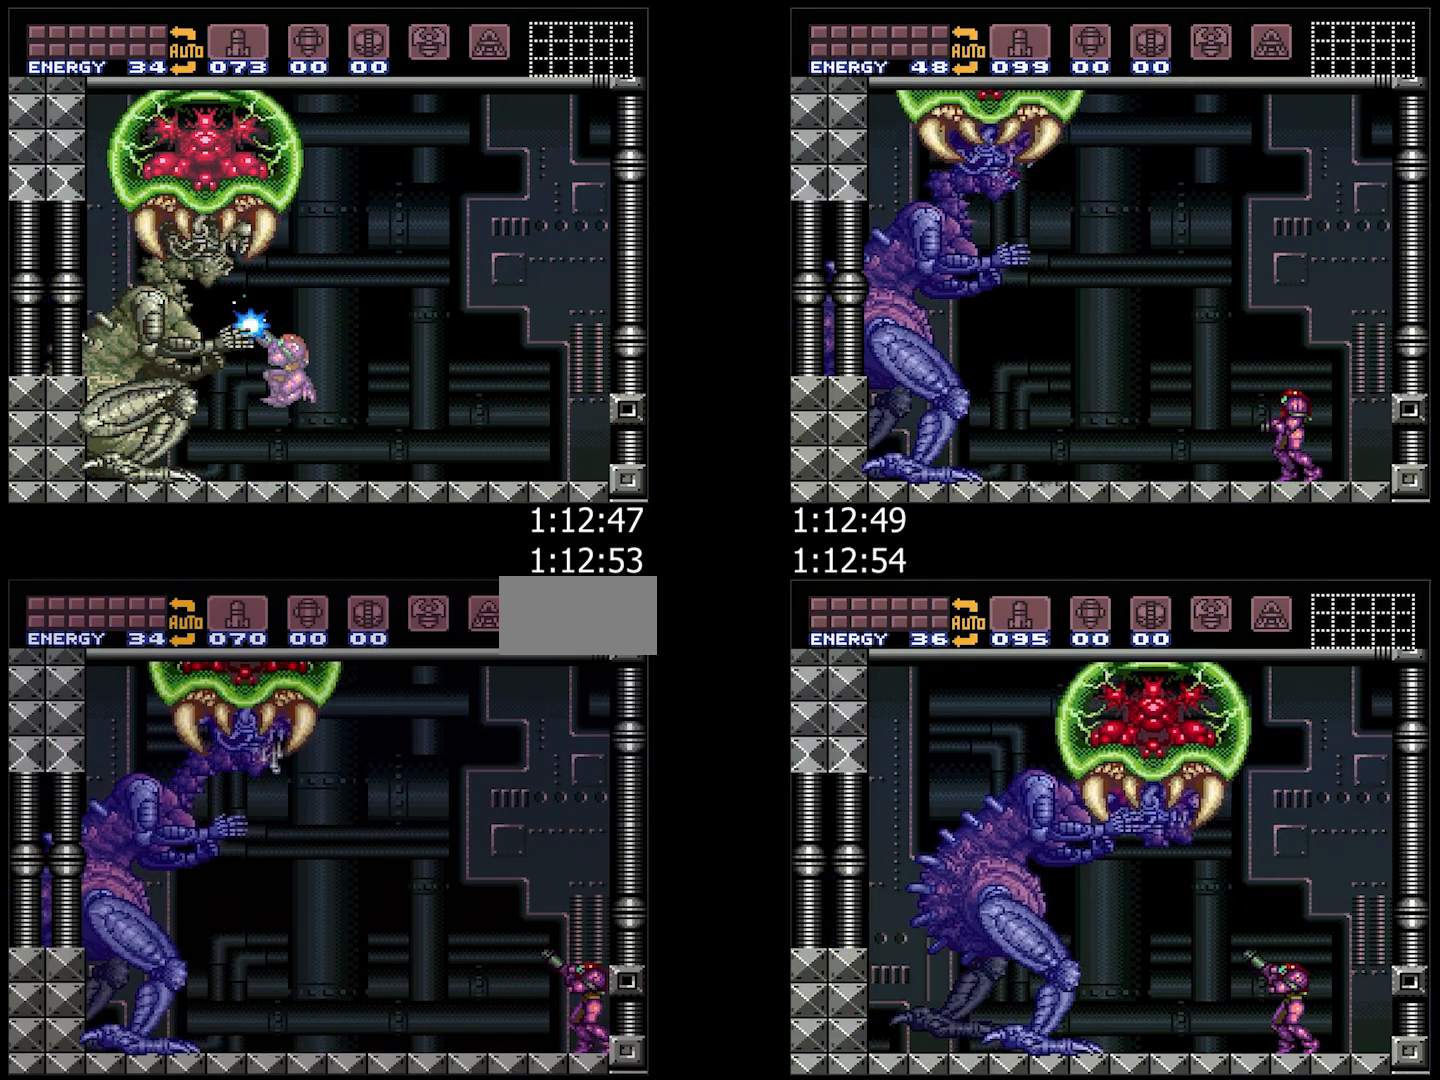
{"buttons": ["R1"], "events": [[33, "R1", "up"], [50, "L1", "down"], [150, "L1", "up"], [150, "R1", "down"], [233, "R1", "up"], [483, "R1", "down"]]}
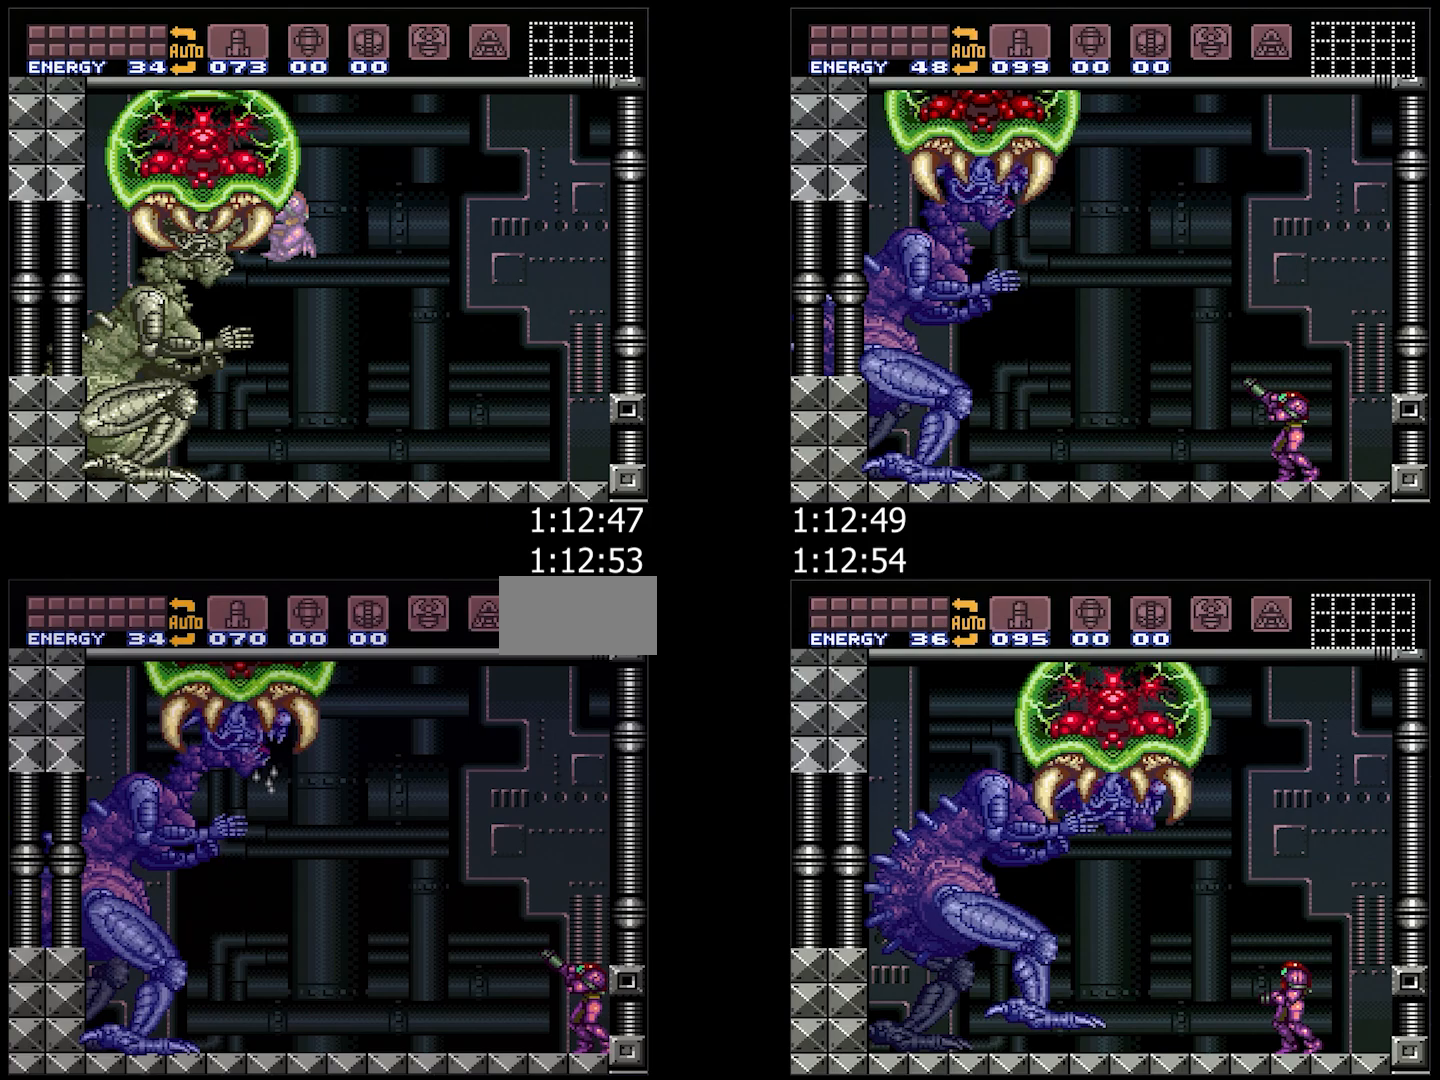
{"buttons": [], "events": [[50, "R1", "up"], [67, "L1", "down"], [133, "L1", "up"], [167, "R1", "down"], [233, "L1", "down"], [233, "R1", "up"], [317, "L1", "up"], [333, "R1", "down"], [417, "R1", "up"]]}
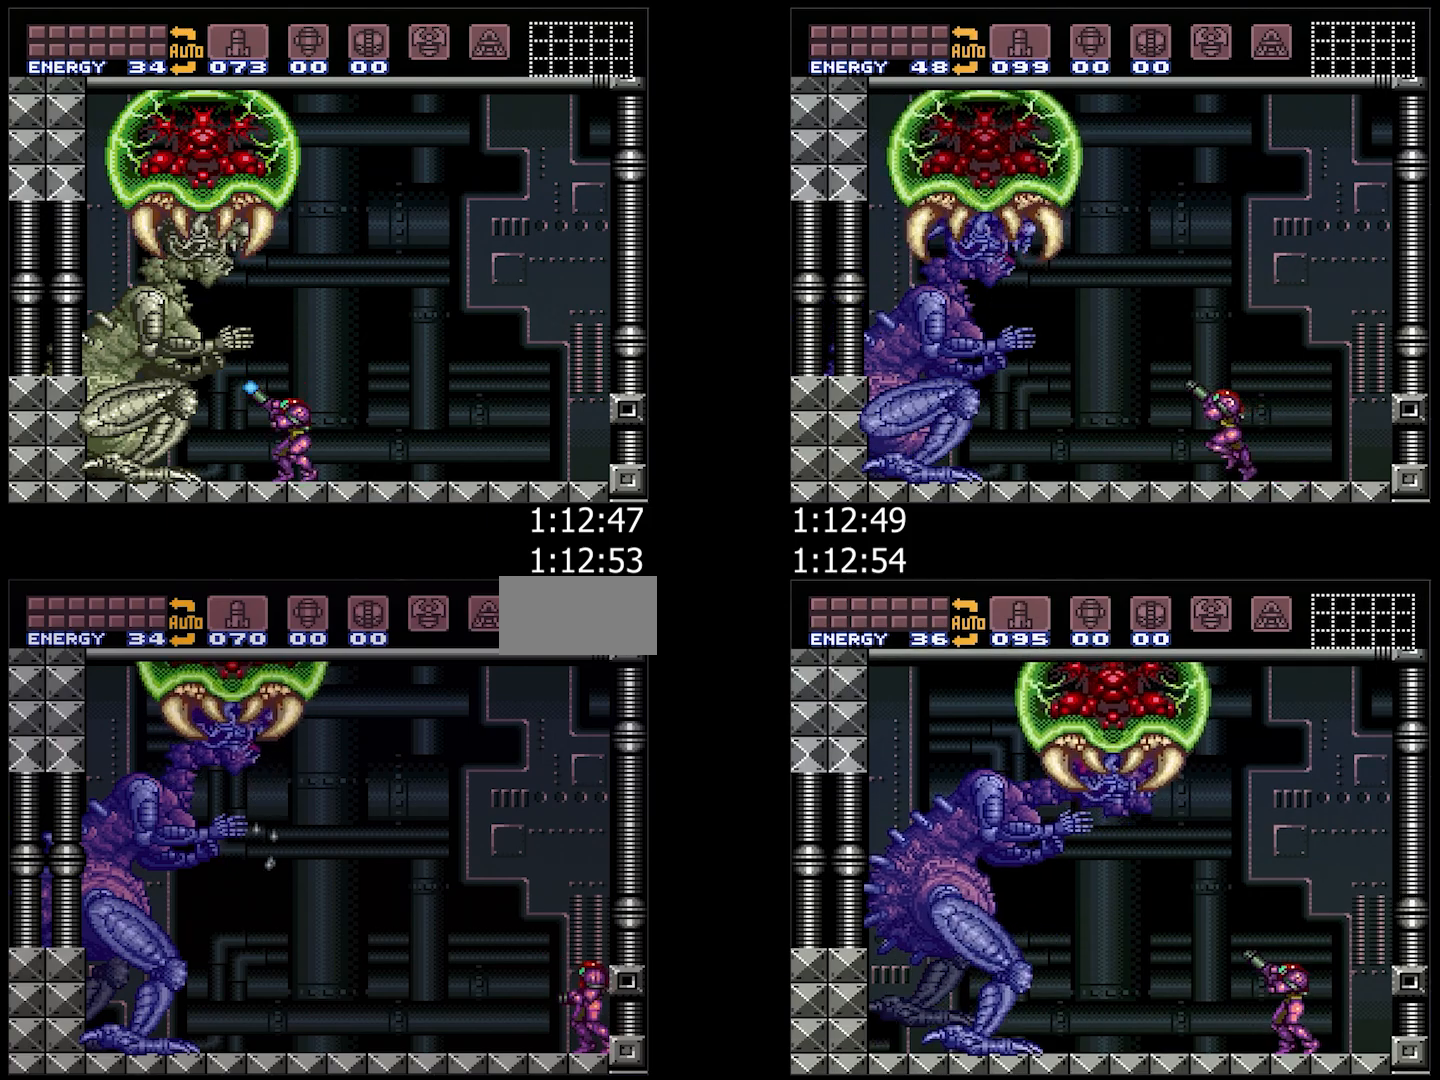
{"buttons": ["R1"], "events": [[150, "R1", "down"], [217, "L1", "down"], [217, "R1", "up"], [283, "L1", "up"], [317, "R1", "down"], [400, "L1", "down"], [400, "R1", "up"], [467, "L1", "up"], [500, "R1", "down"]]}
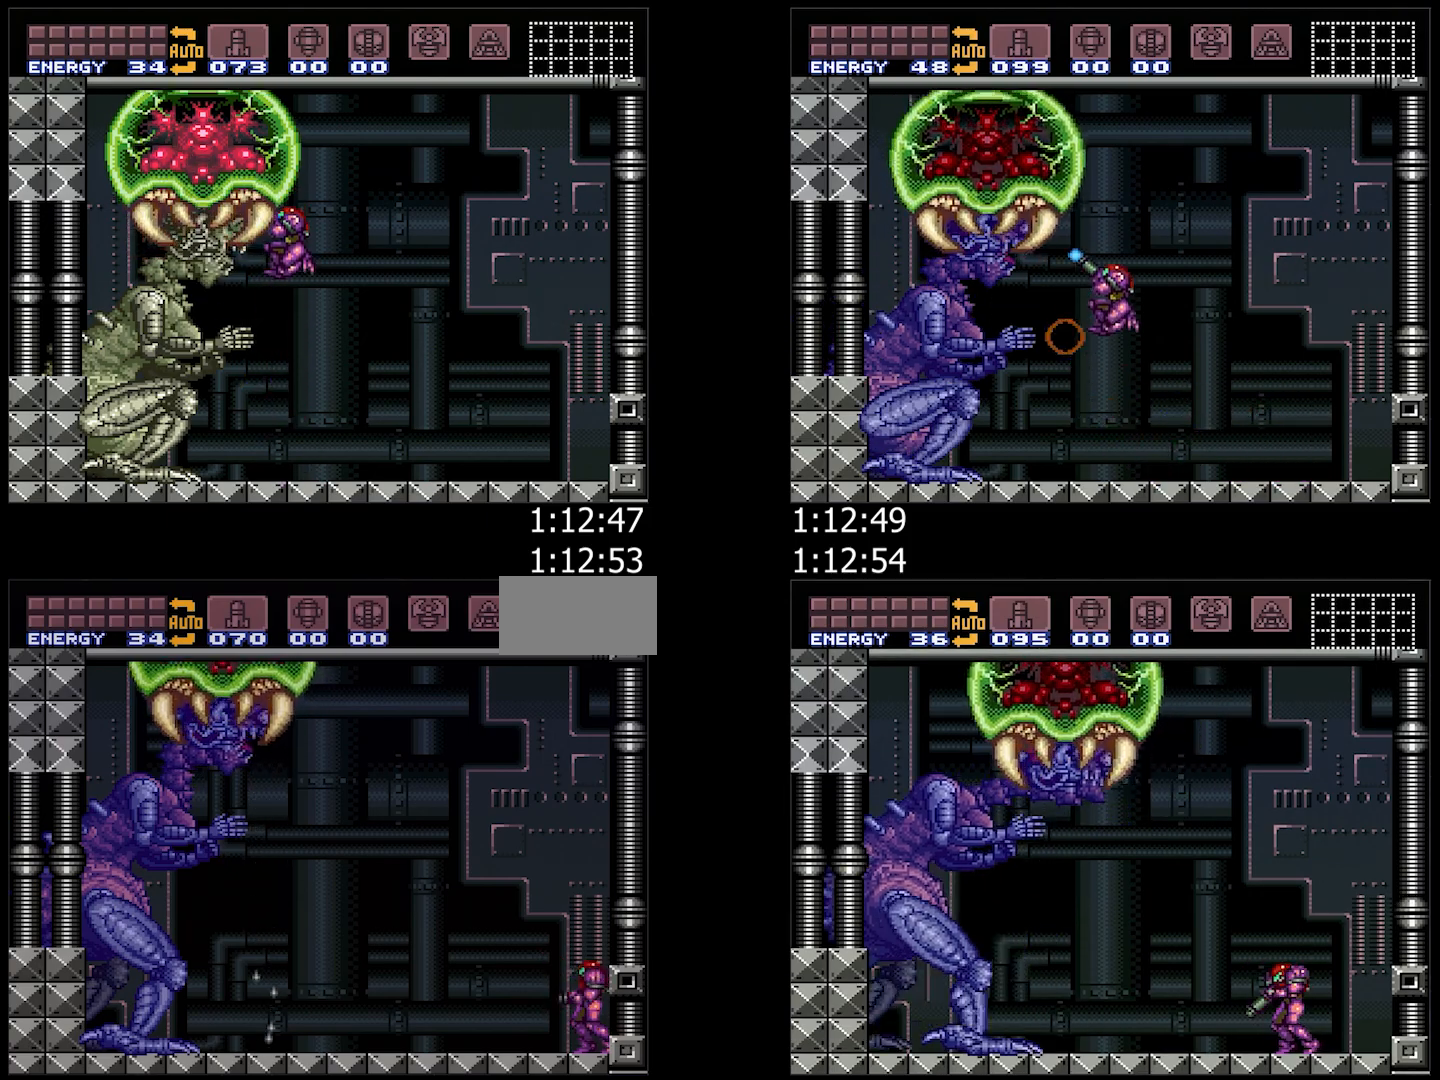
{"buttons": [], "events": [[83, "R1", "up"], [333, "R1", "down"], [400, "R1", "up"]]}
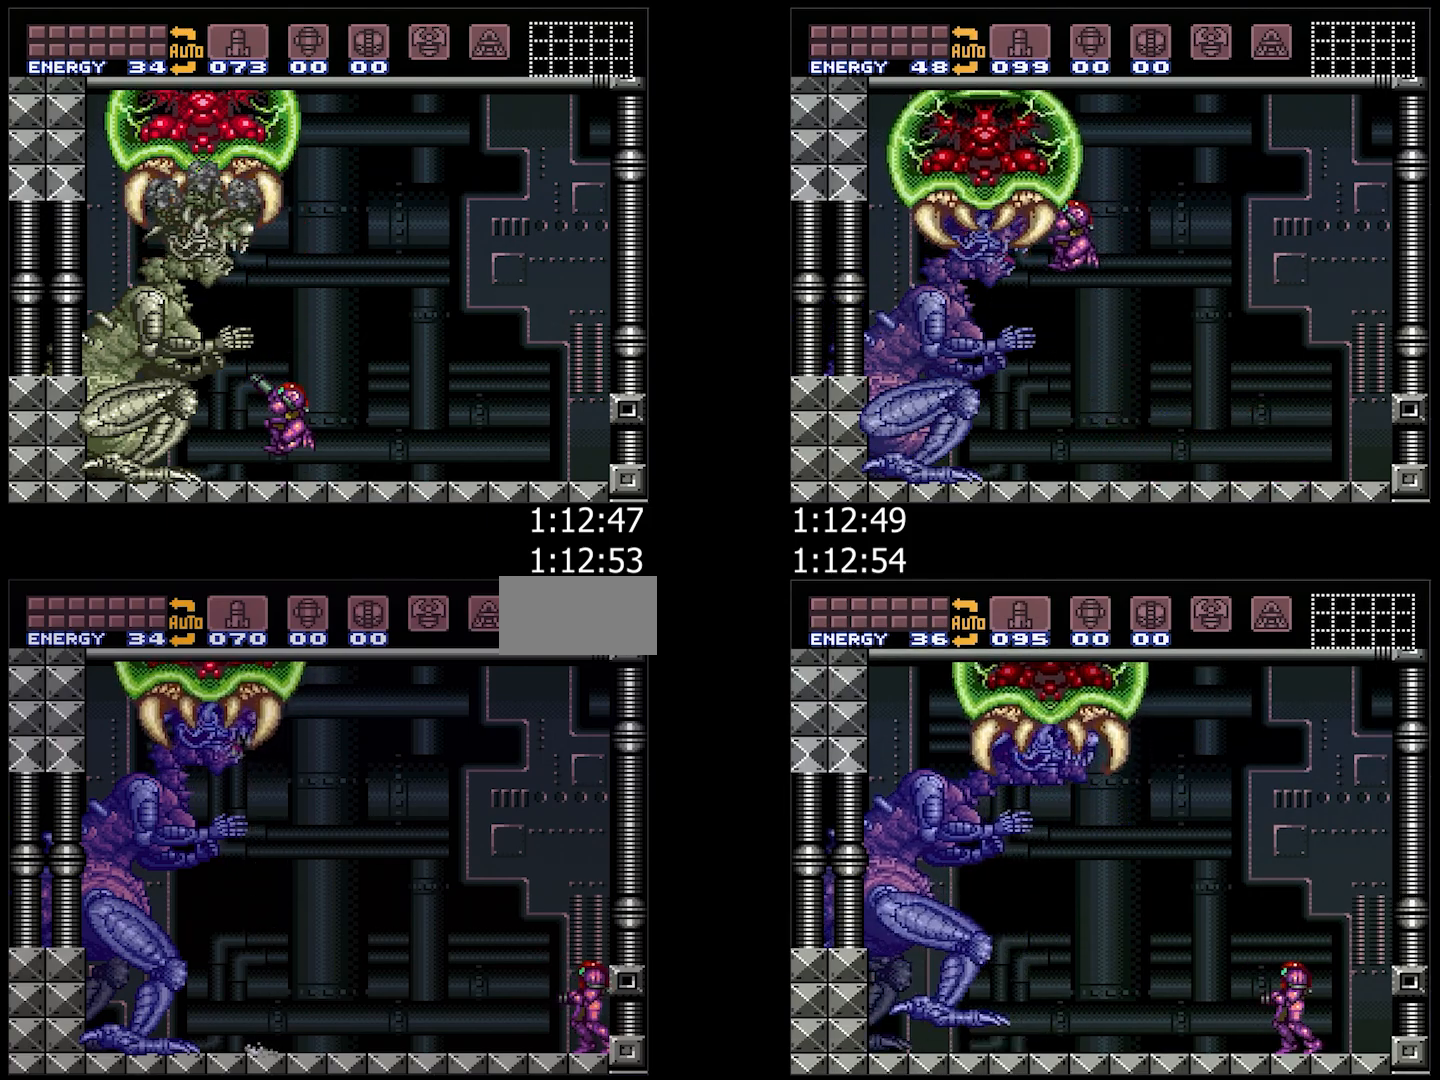
{"buttons": ["R1"], "events": [[167, "R1", "down"]]}
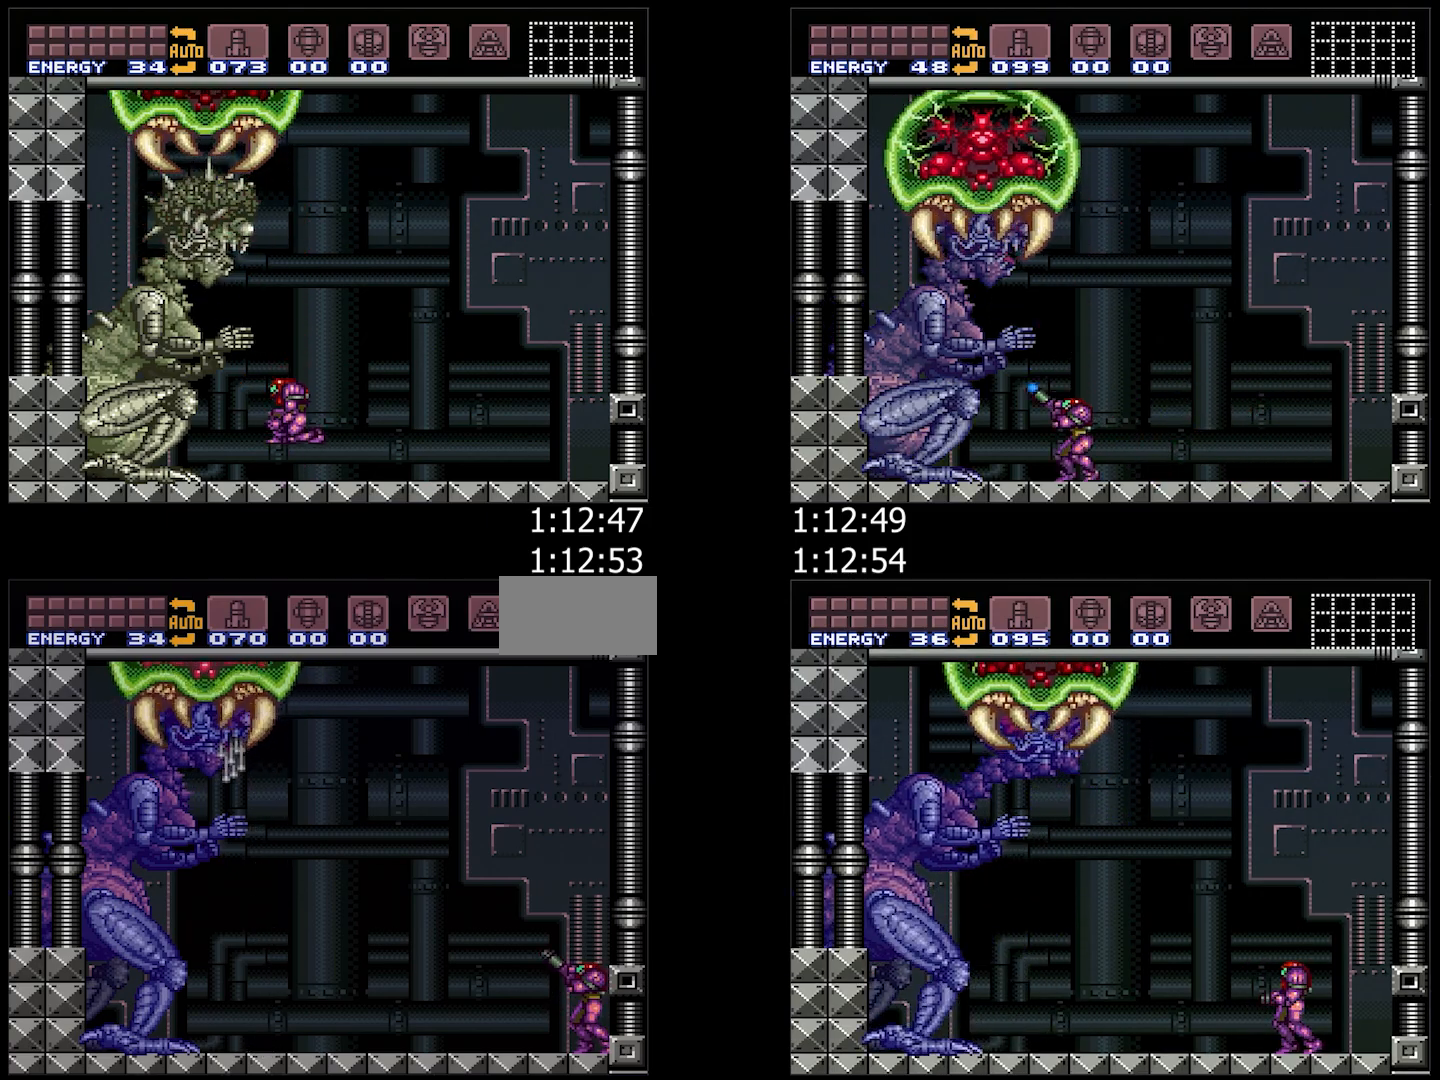
{"buttons": ["R1", "DPAD_LEFT"], "events": [[433, "DPAD_LEFT", "down"]]}
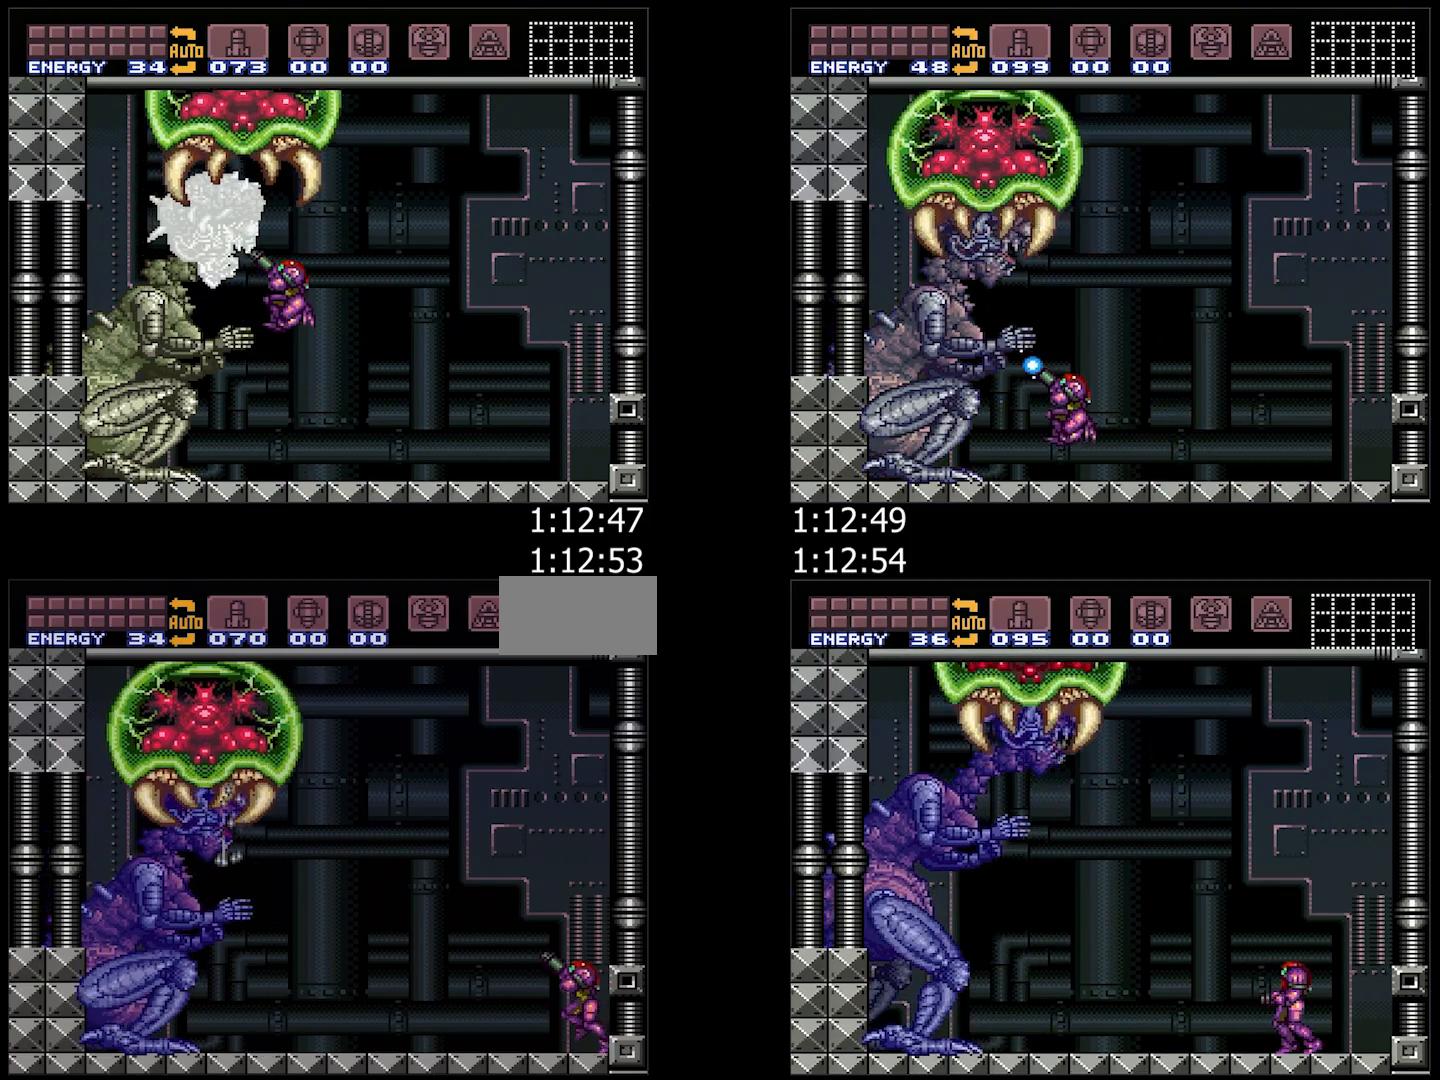
{"buttons": ["Y", "R1", "DPAD_LEFT"], "events": [[100, "Y", "down"]]}
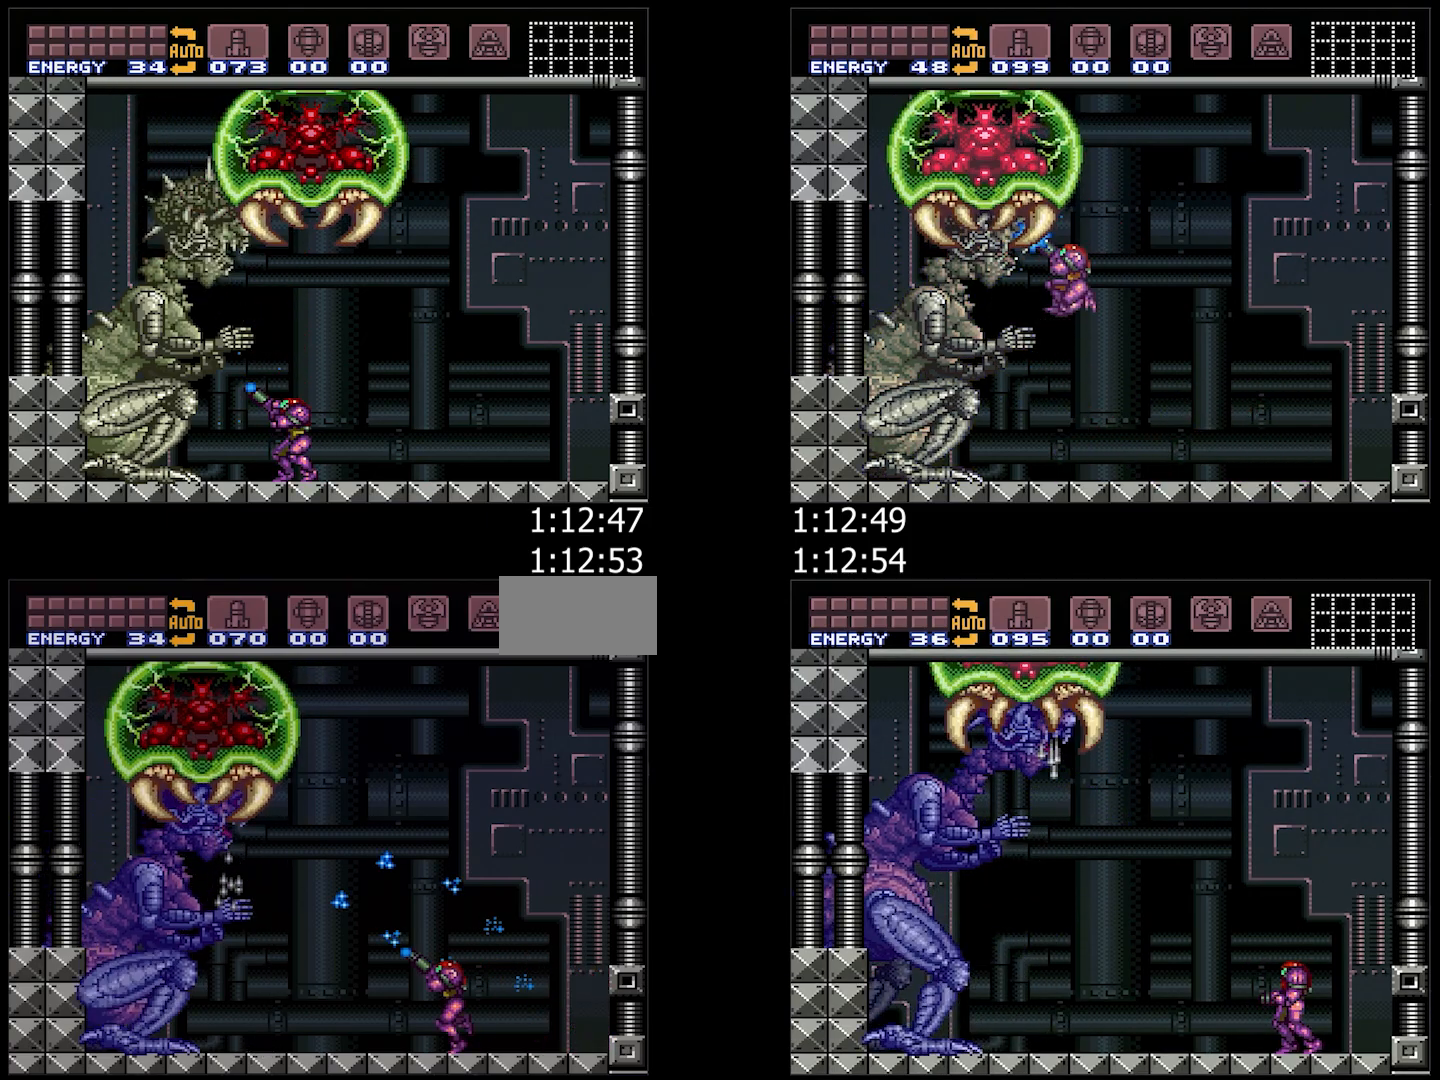
{"buttons": ["B", "Y", "R1"], "events": [[317, "B", "down"], [317, "DPAD_LEFT", "up"]]}
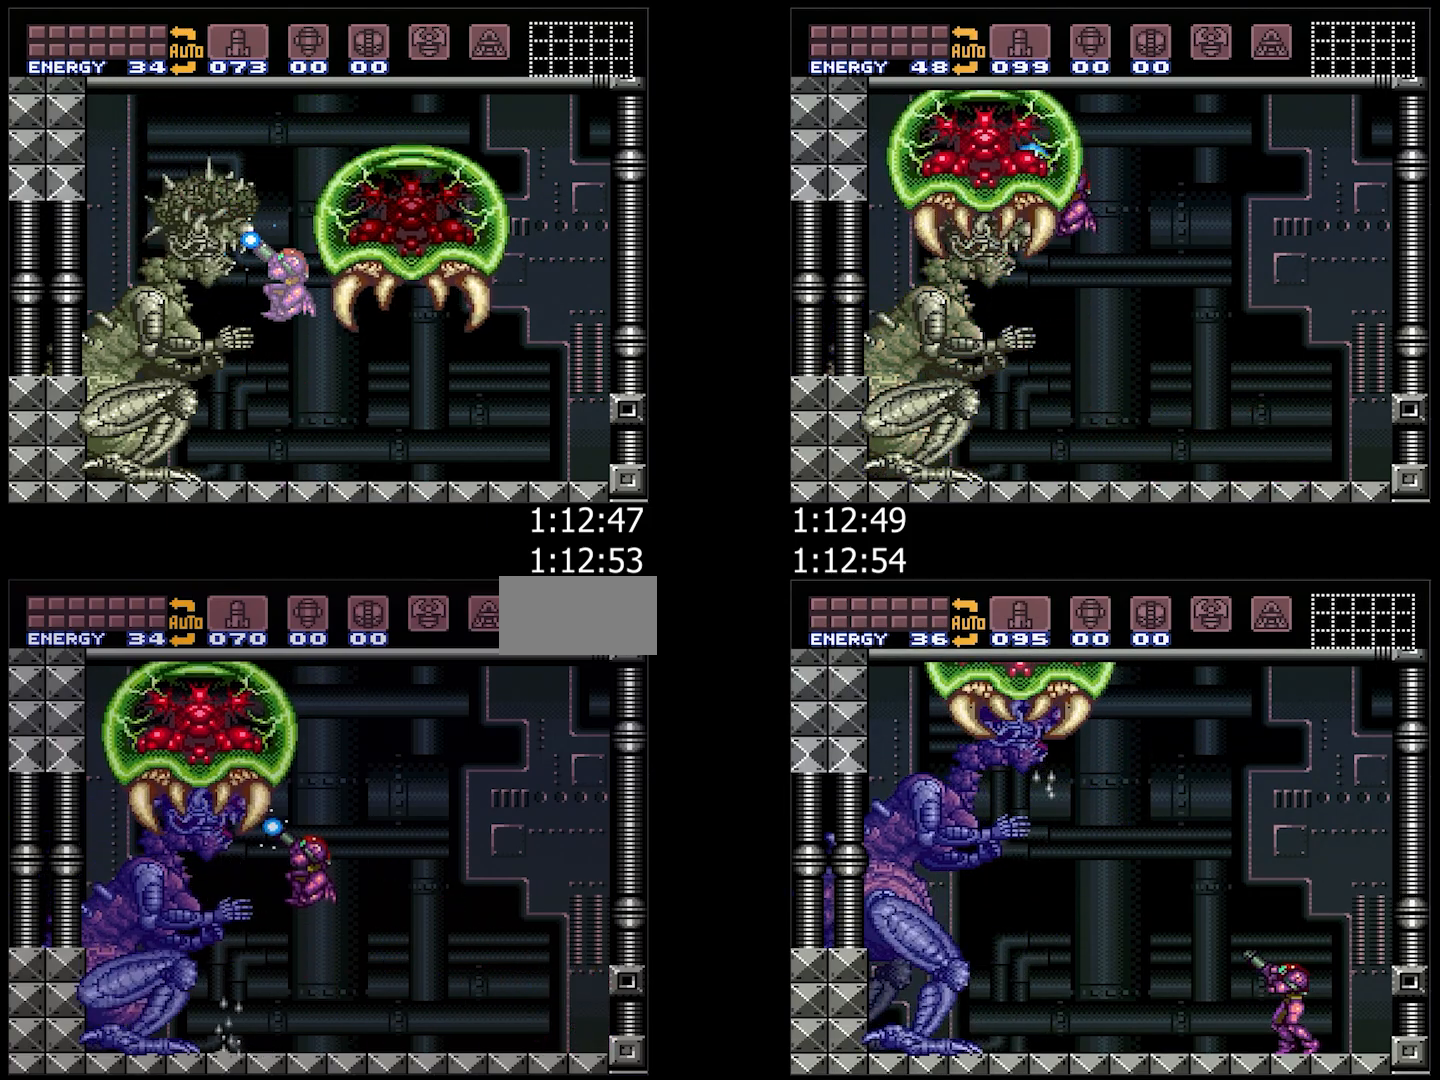
{"buttons": ["Y", "R1"], "events": [[133, "B", "up"], [150, "DPAD_LEFT", "down"], [283, "DPAD_LEFT", "up"]]}
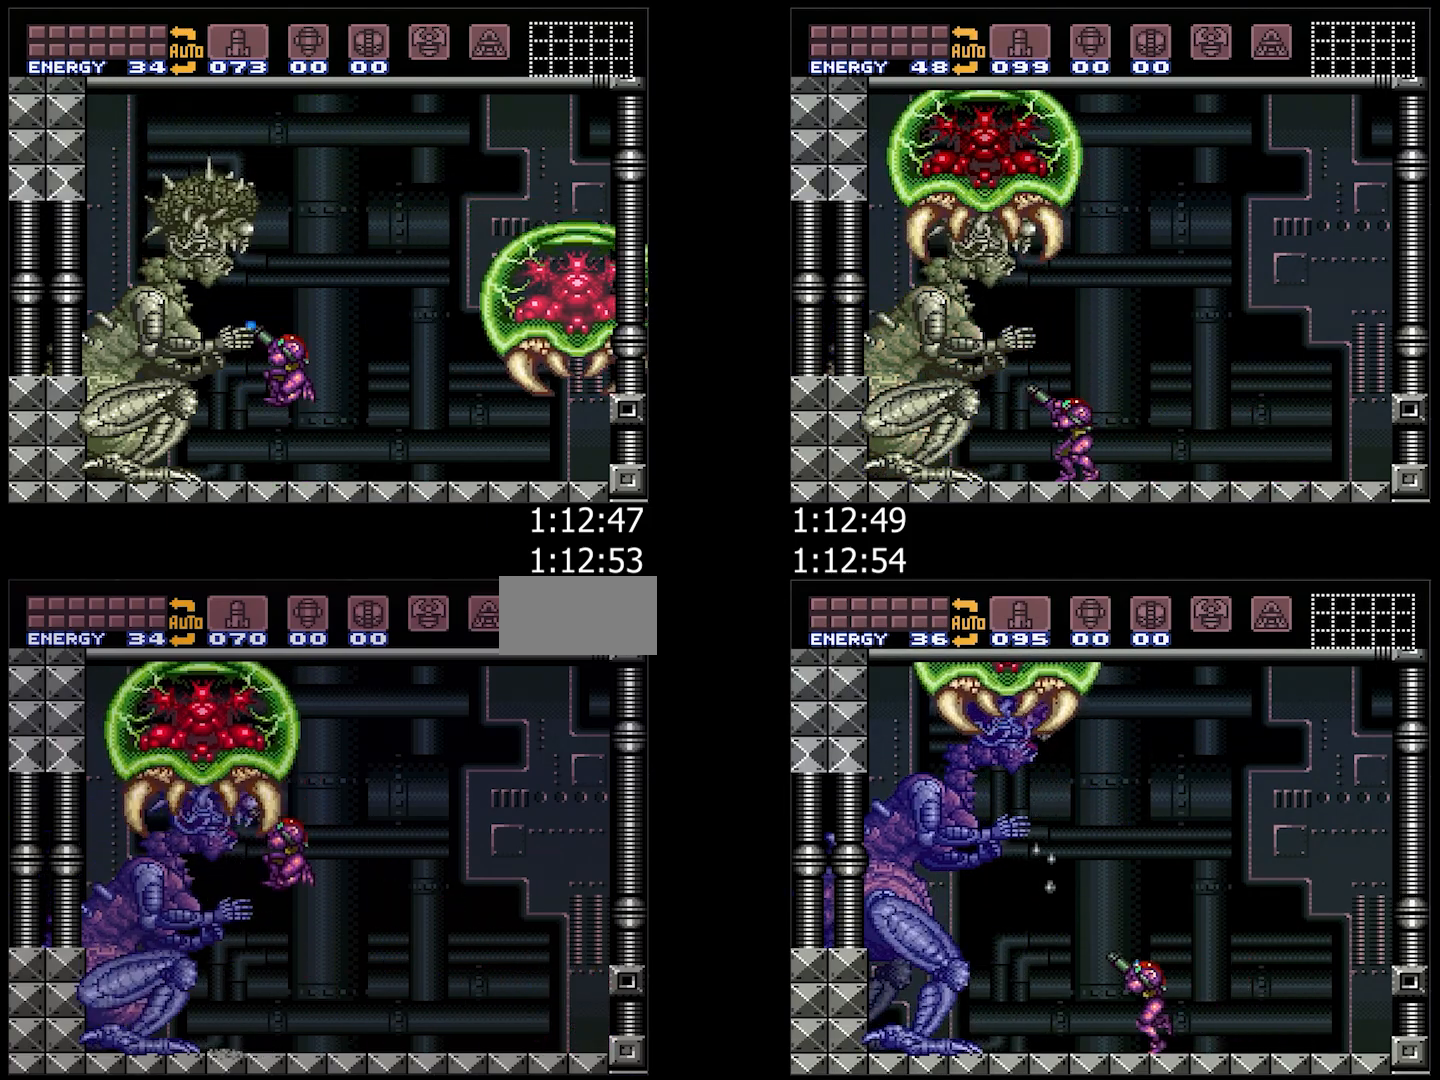
{"buttons": ["Y", "R1"], "events": [[350, "B", "down"], [417, "B", "up"]]}
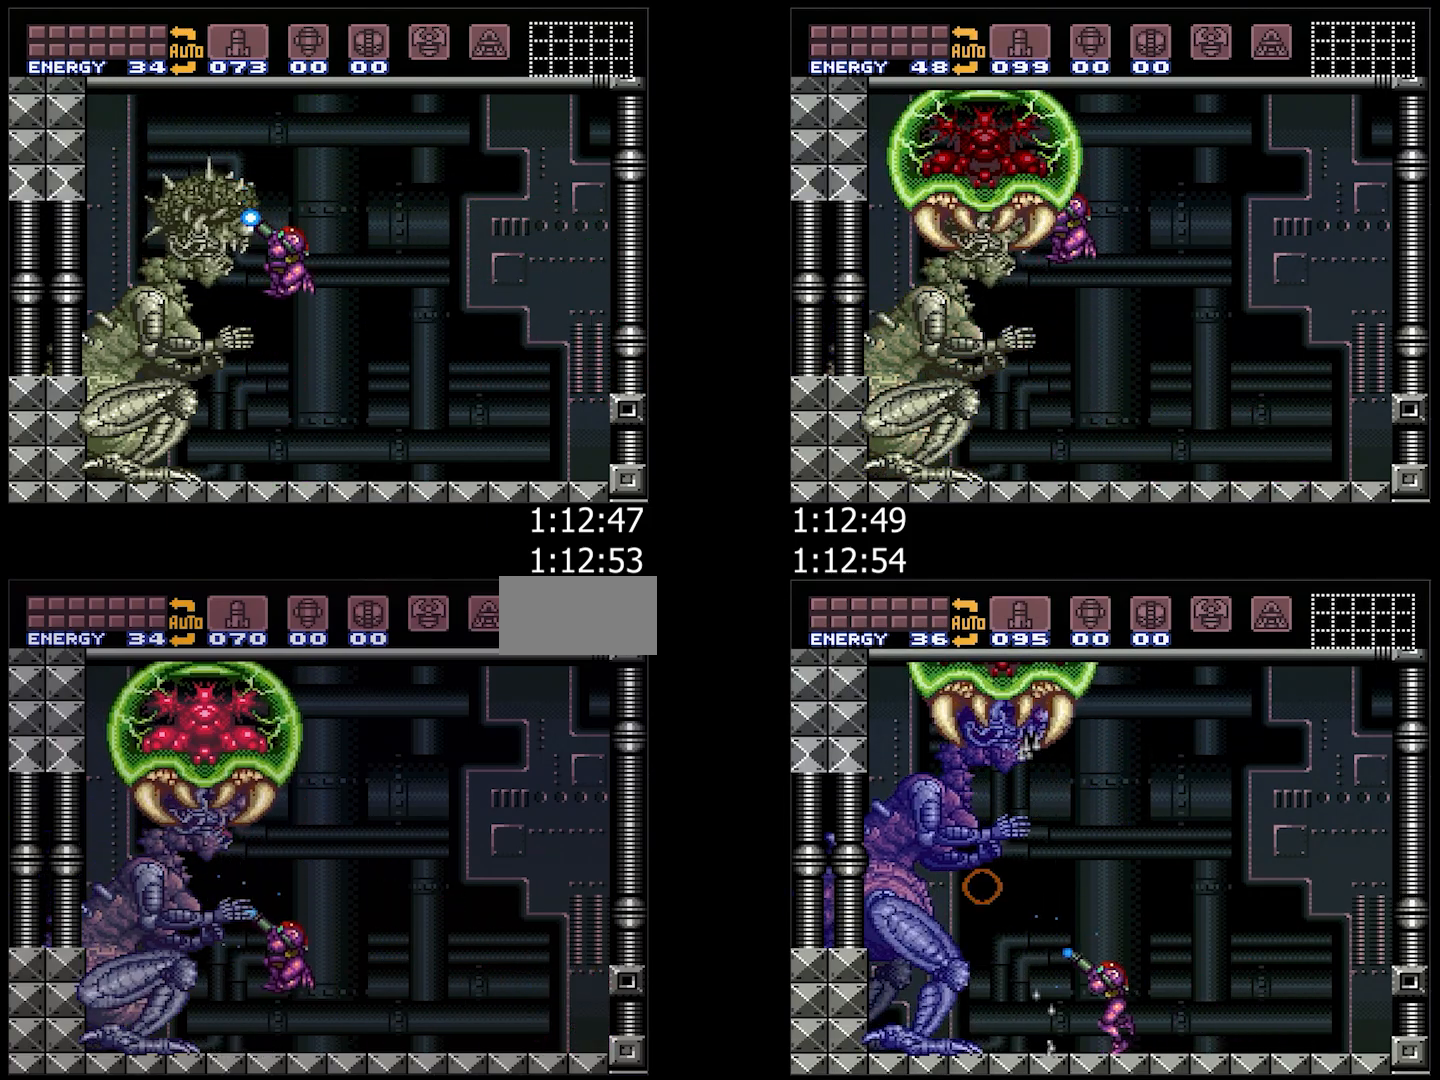
{"buttons": ["Y", "R1"], "events": [[267, "B", "down"], [350, "B", "up"]]}
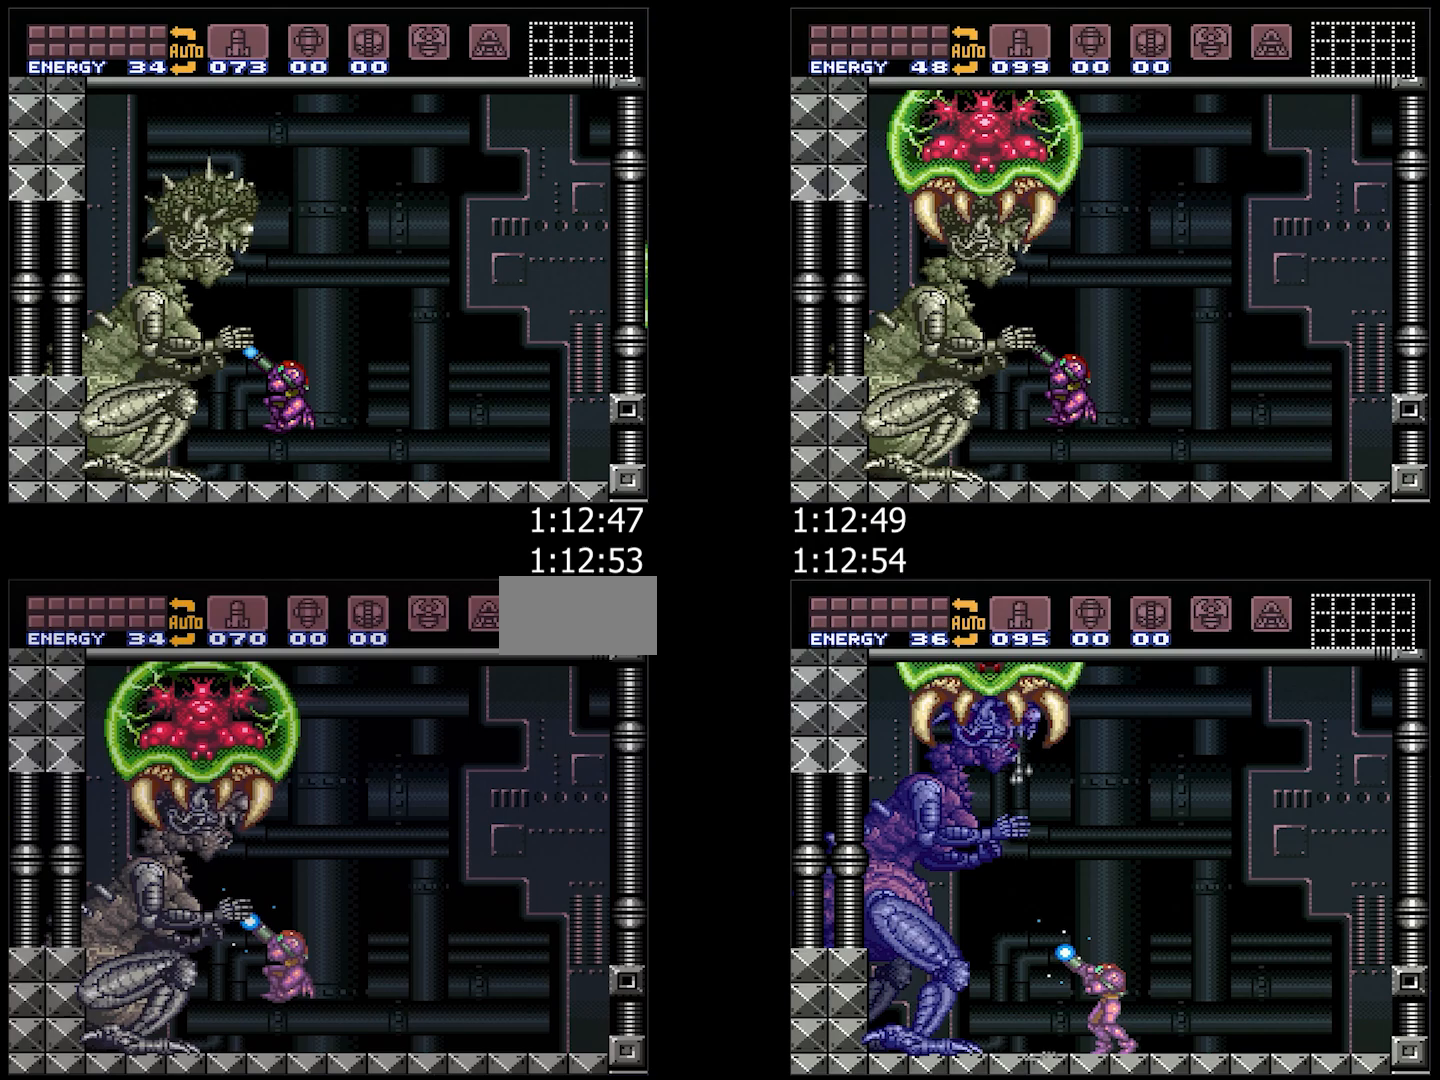
{"buttons": ["Y", "R1"], "events": [[183, "B", "down"], [267, "B", "up"]]}
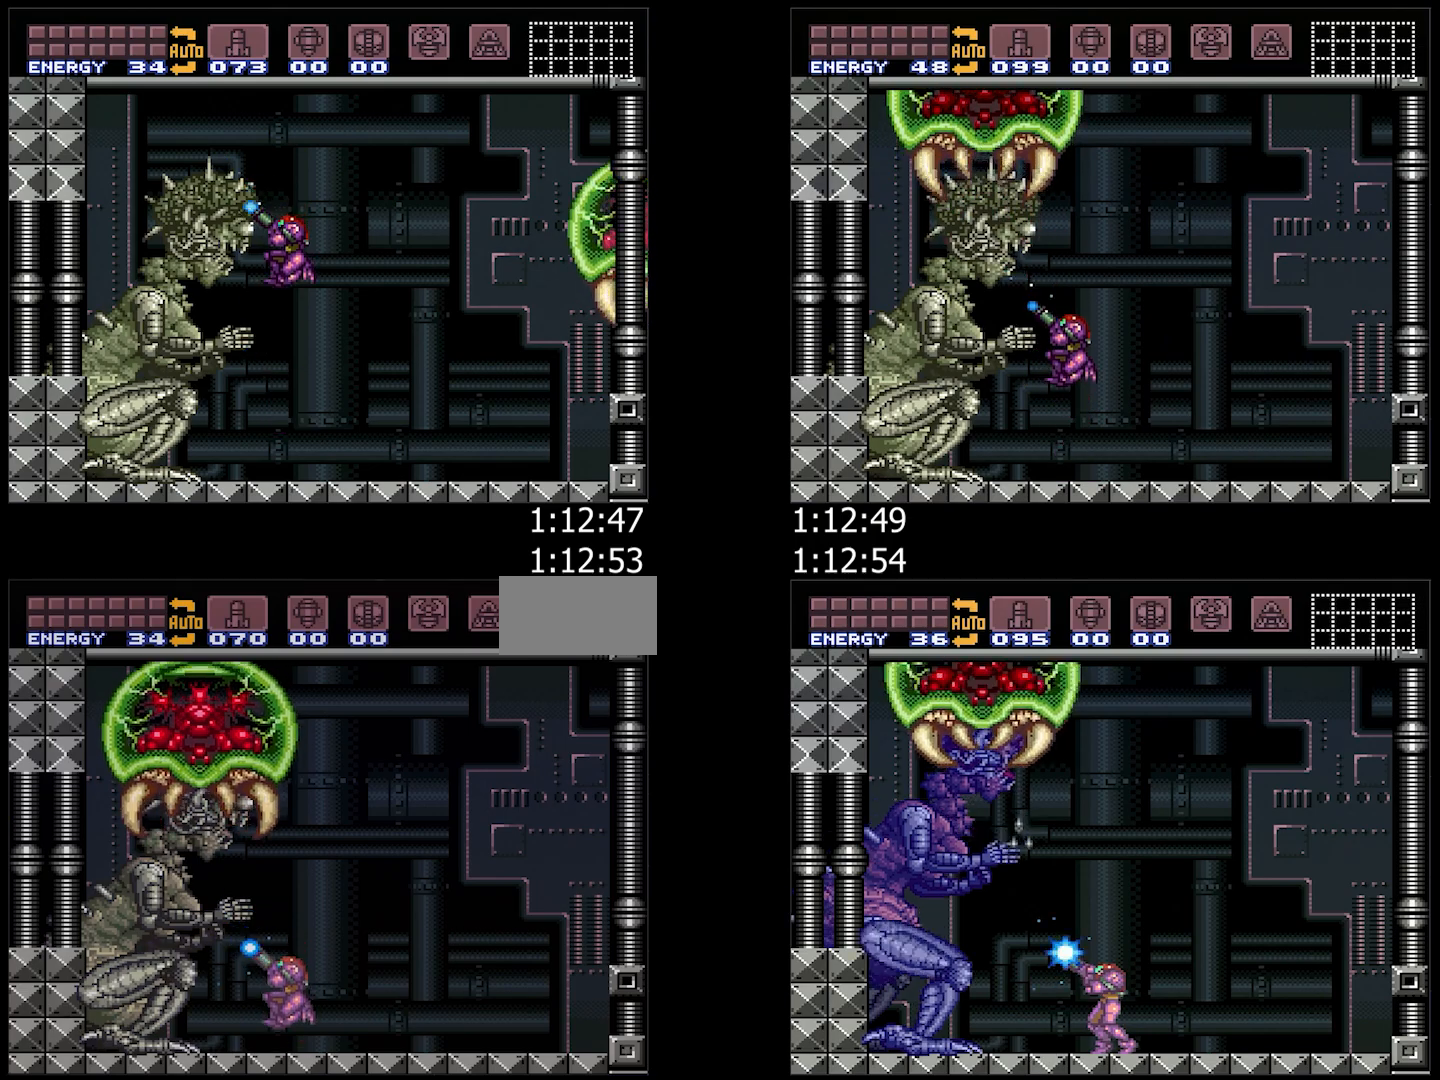
{"buttons": ["Y", "R1"], "events": [[117, "B", "down"], [383, "B", "up"]]}
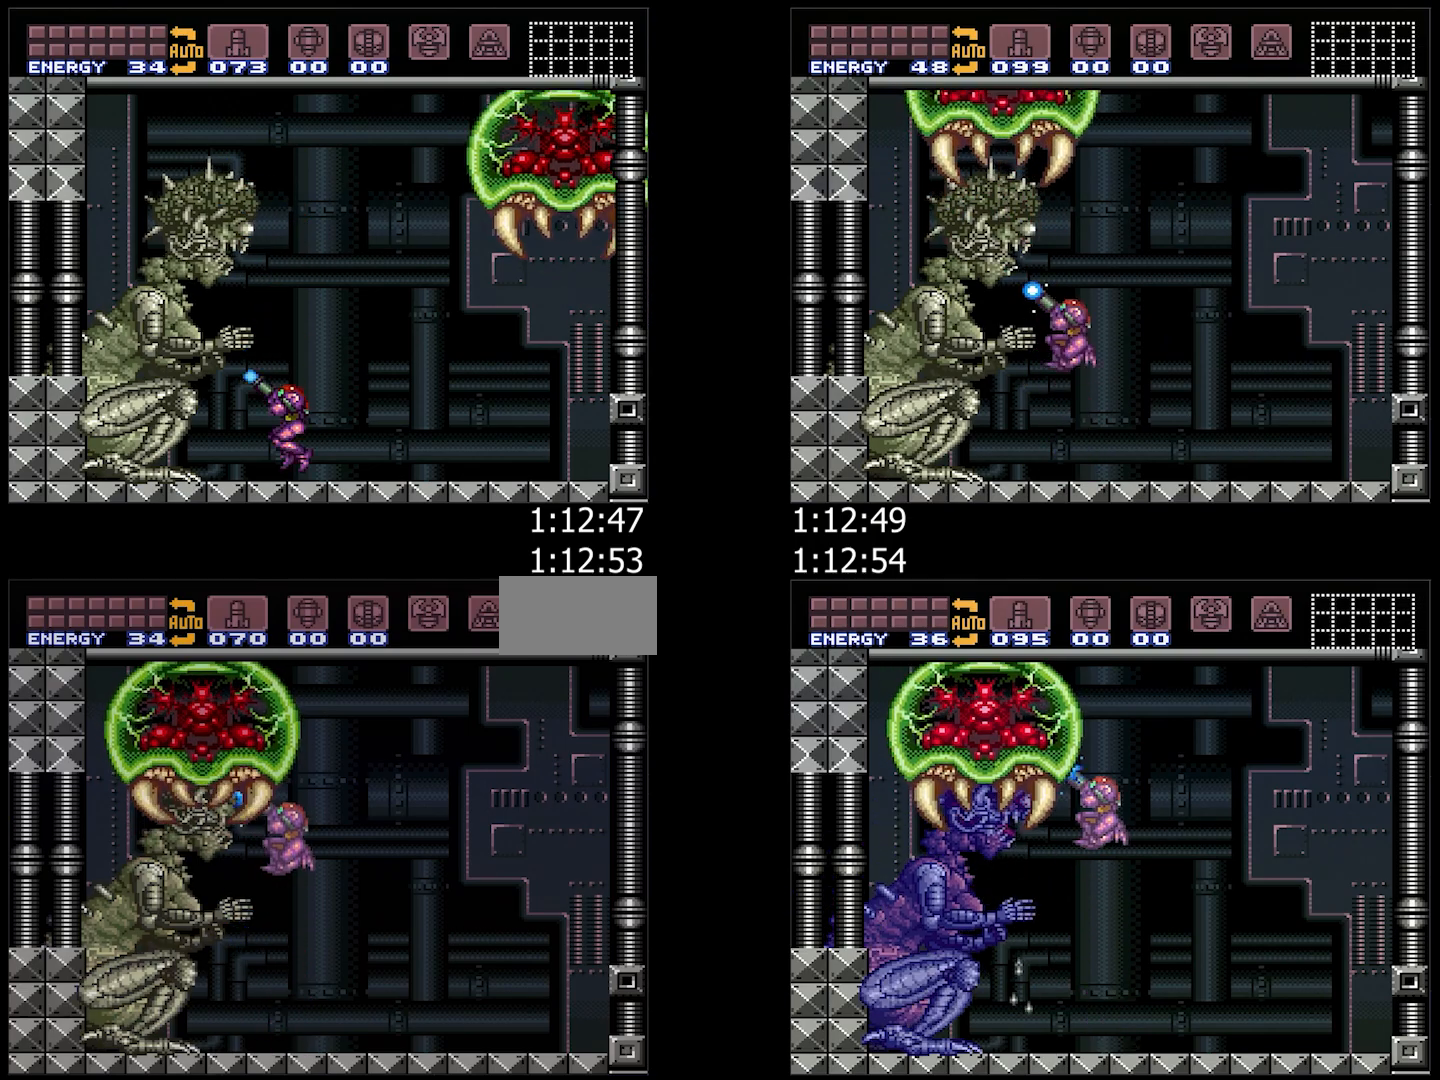
{"buttons": ["Y", "R1"], "events": [[150, "Y", "up"], [200, "Y", "down"]]}
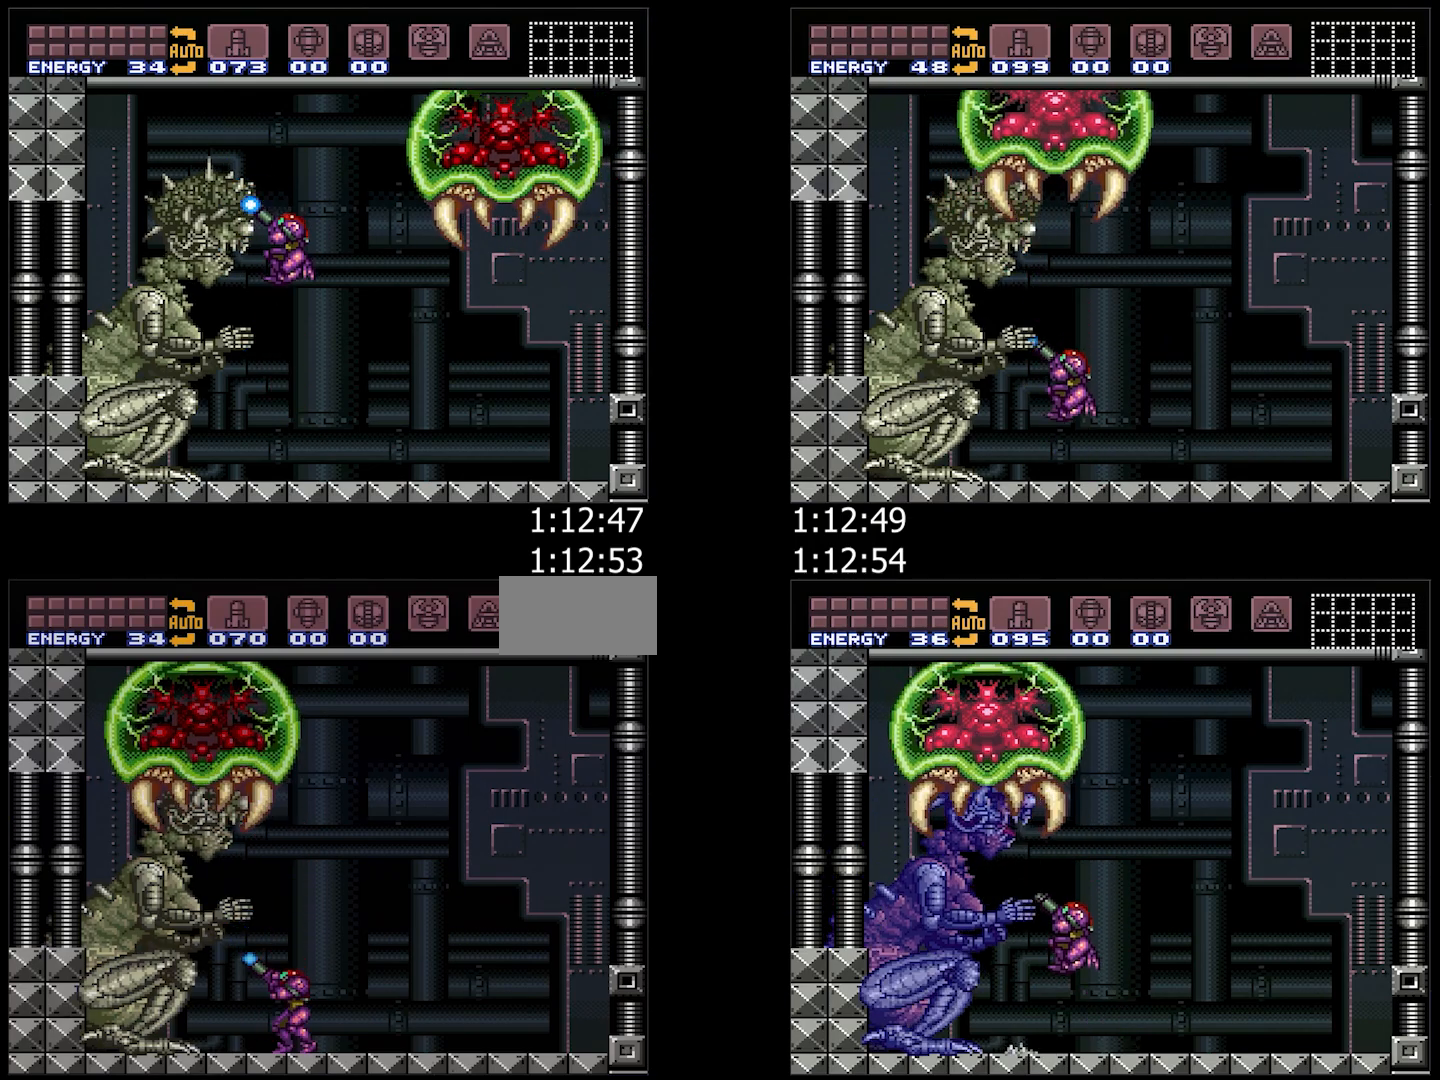
{"buttons": ["Y", "R1"], "events": [[67, "B", "down"], [367, "B", "up"]]}
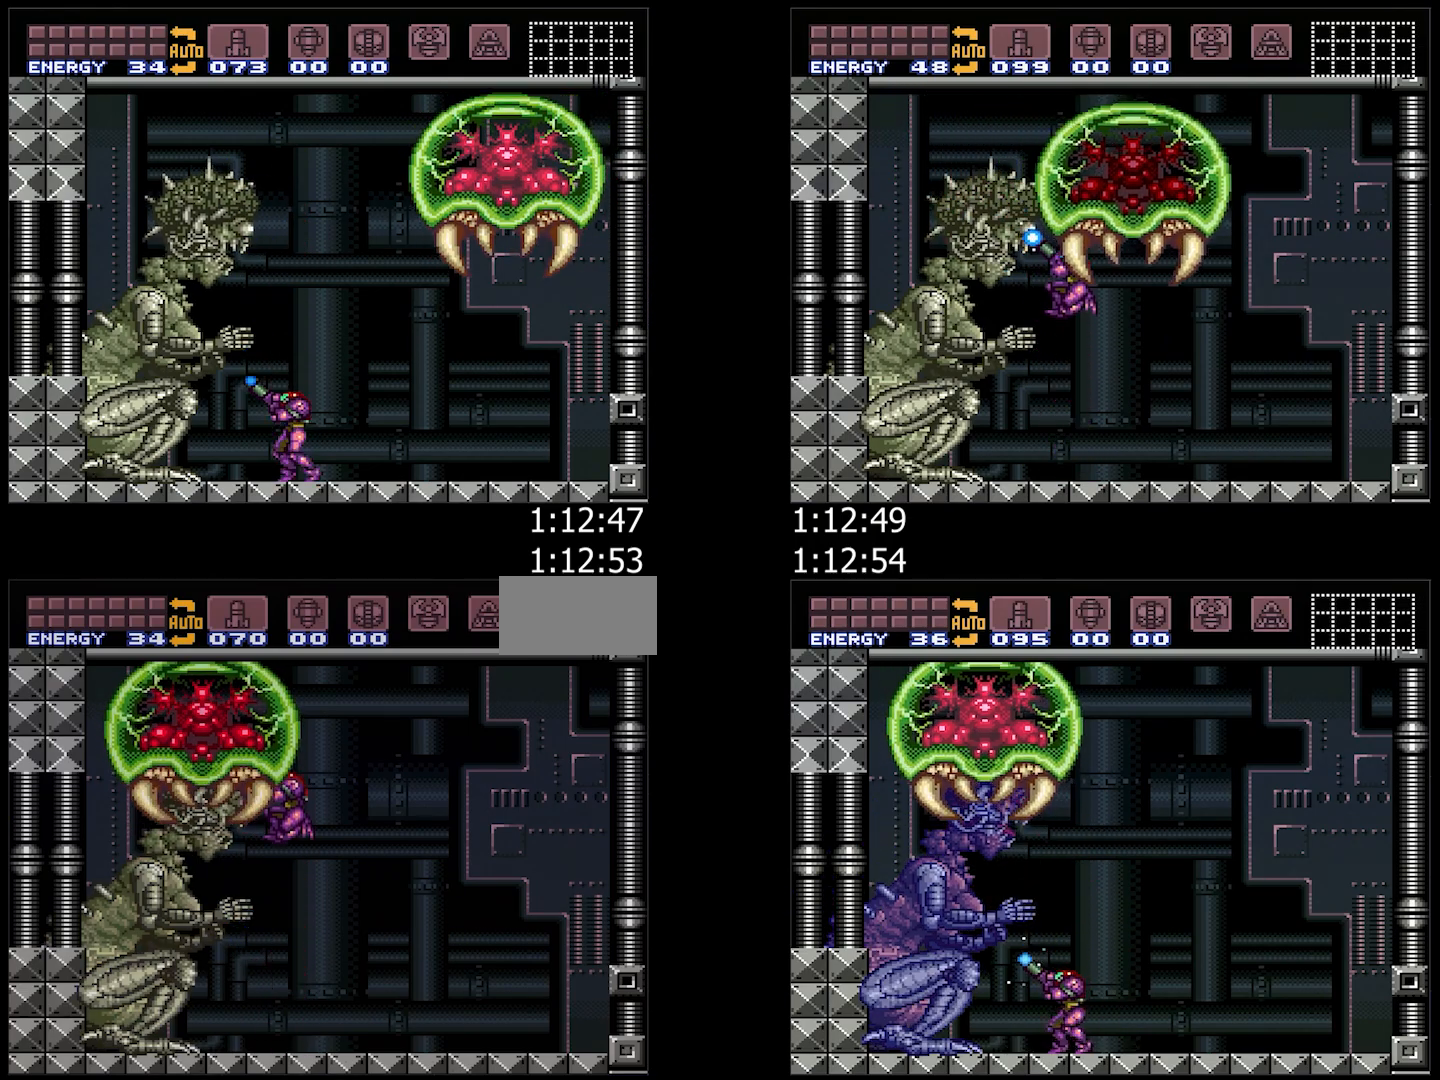
{"buttons": ["Y", "R1"], "events": []}
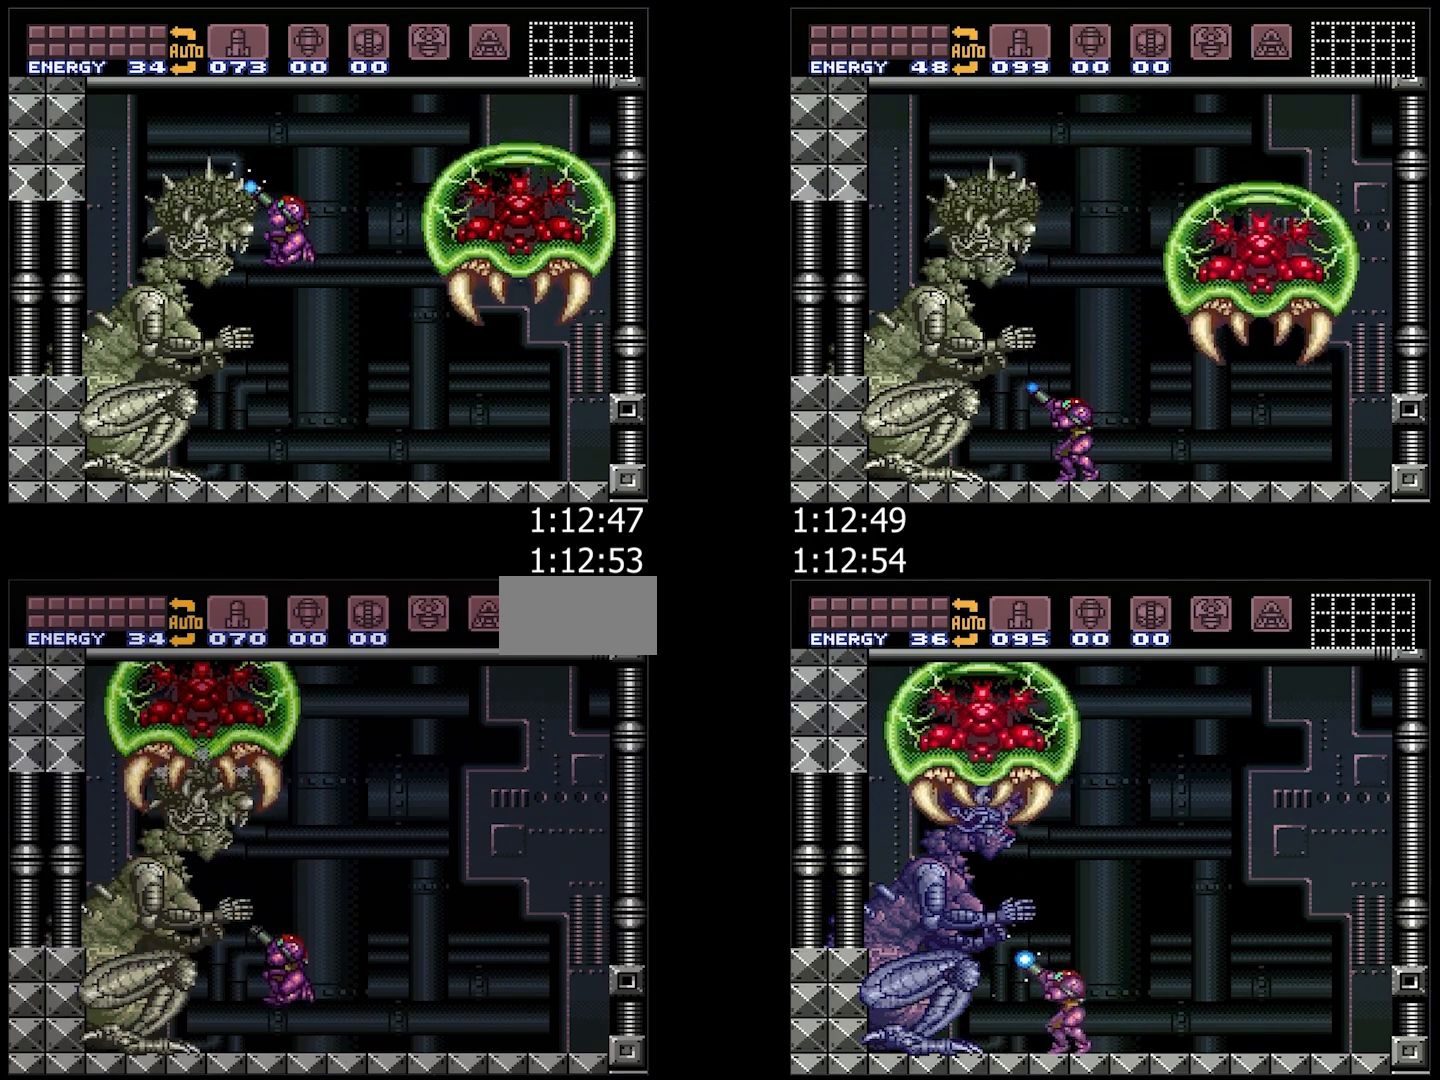
{"buttons": ["Y", "R1"], "events": [[217, "B", "down"], [367, "B", "up"]]}
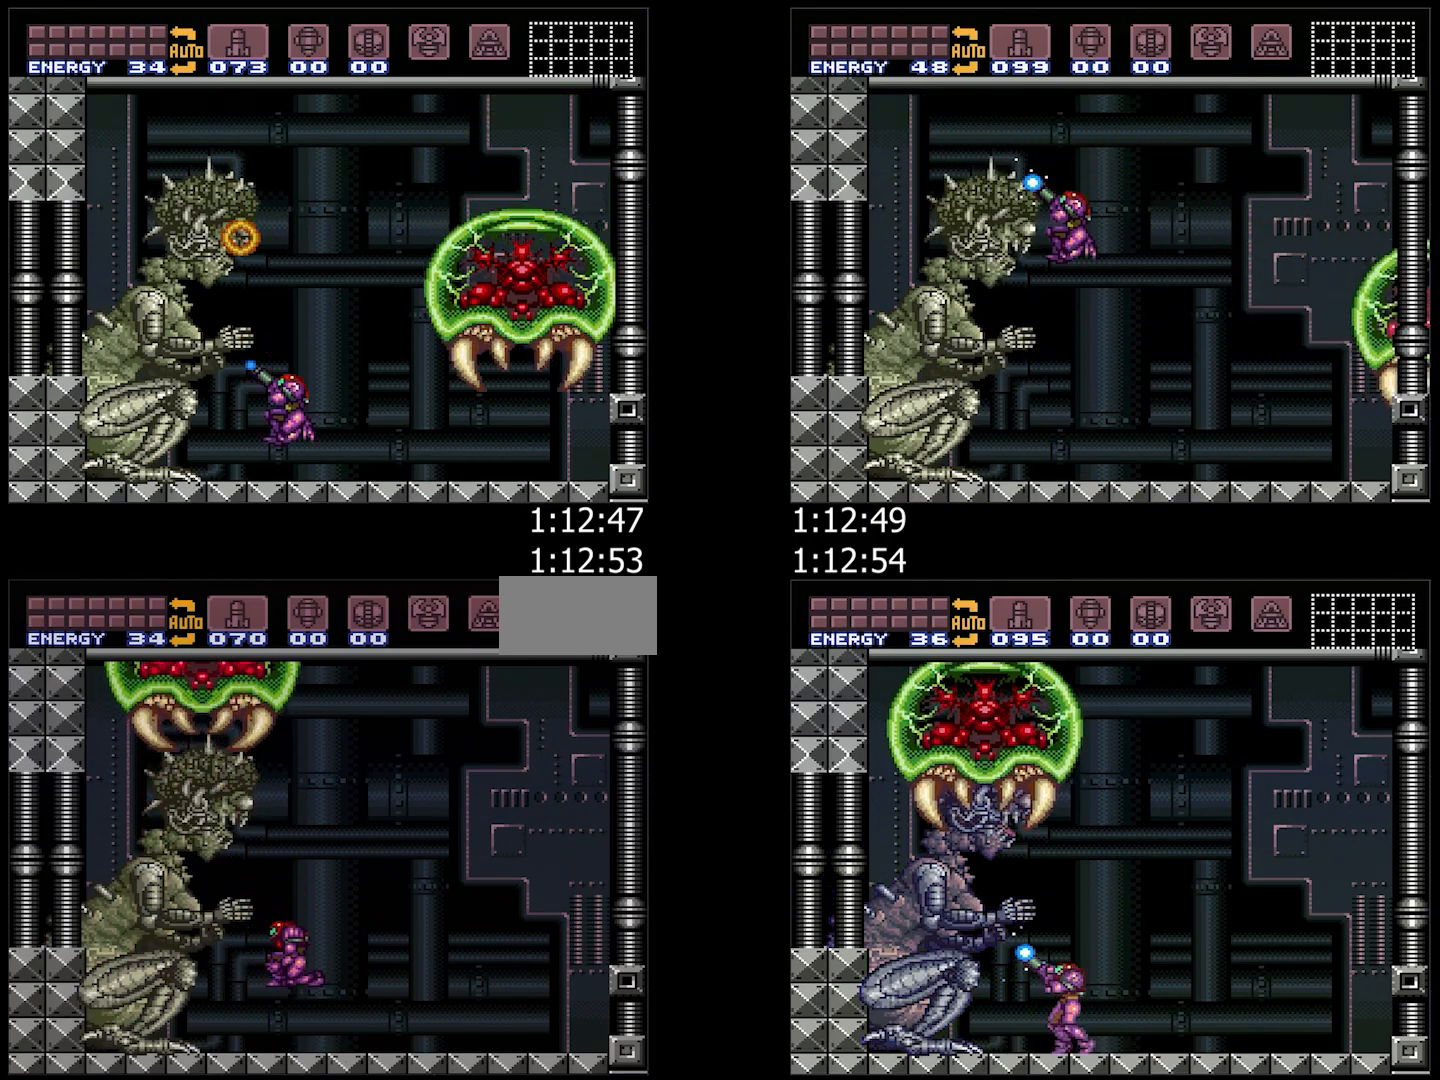
{"buttons": ["B", "Y", "R1"], "events": [[367, "B", "down"]]}
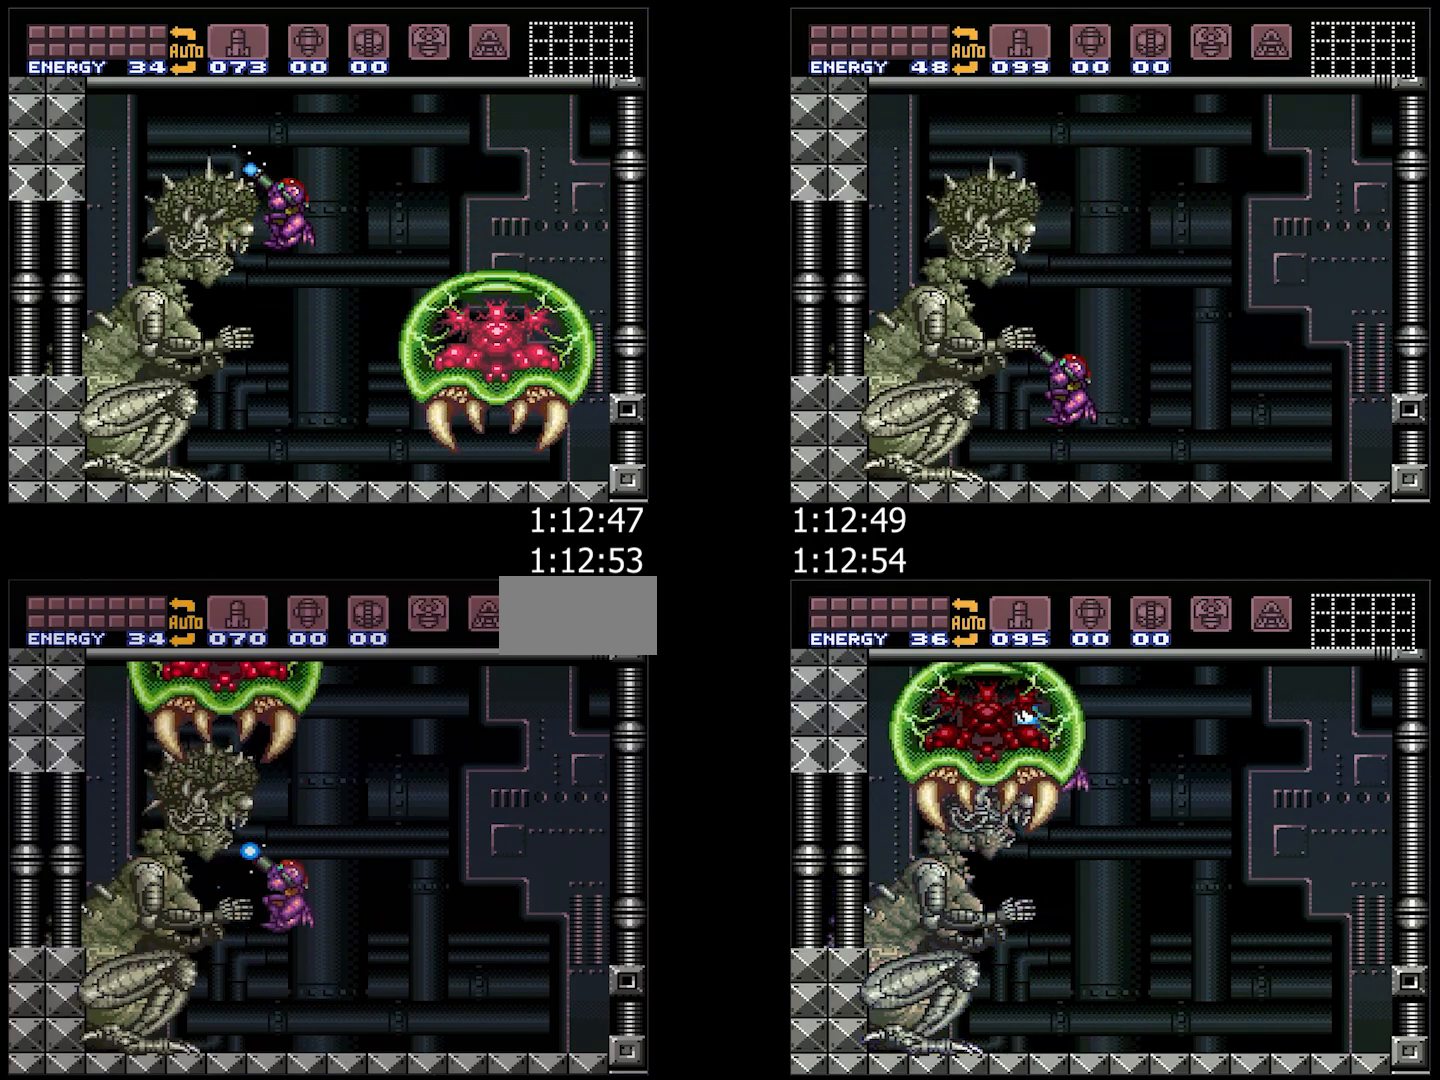
{"buttons": ["Y", "R1"], "events": [[33, "B", "up"]]}